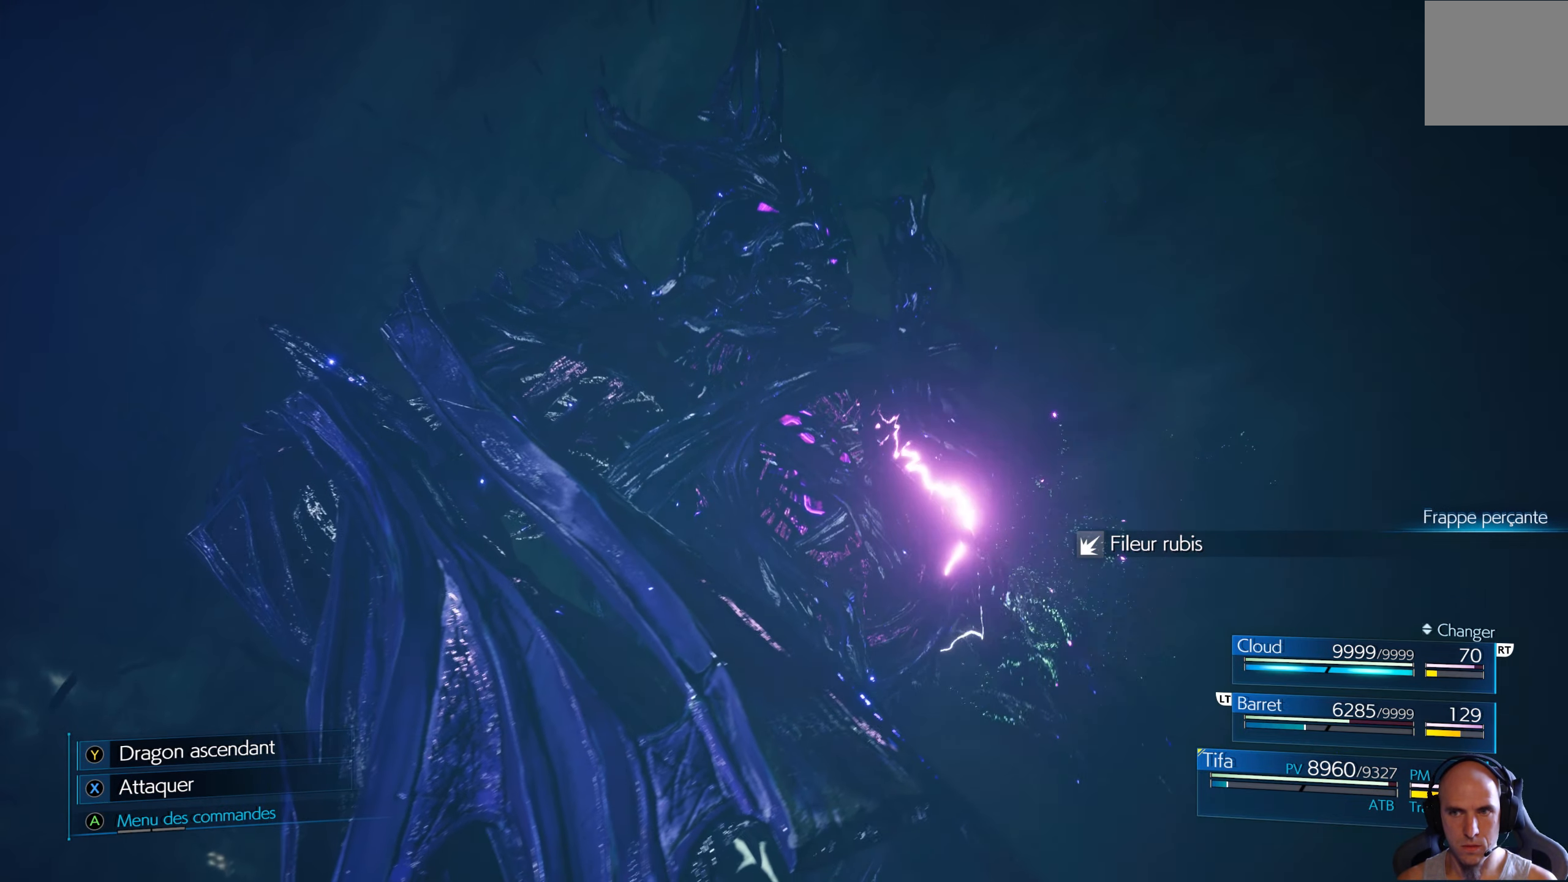
Gameplay with a controller (Xbox layout); each line is a JSON object with the inputs held at the frame after it. "events" lists button and stick changes between this image and that frame as [ms after this image, input, new state], when the widget could be followed in between.
{"buttons": [], "left_stick": "center", "right_stick": "center", "events": []}
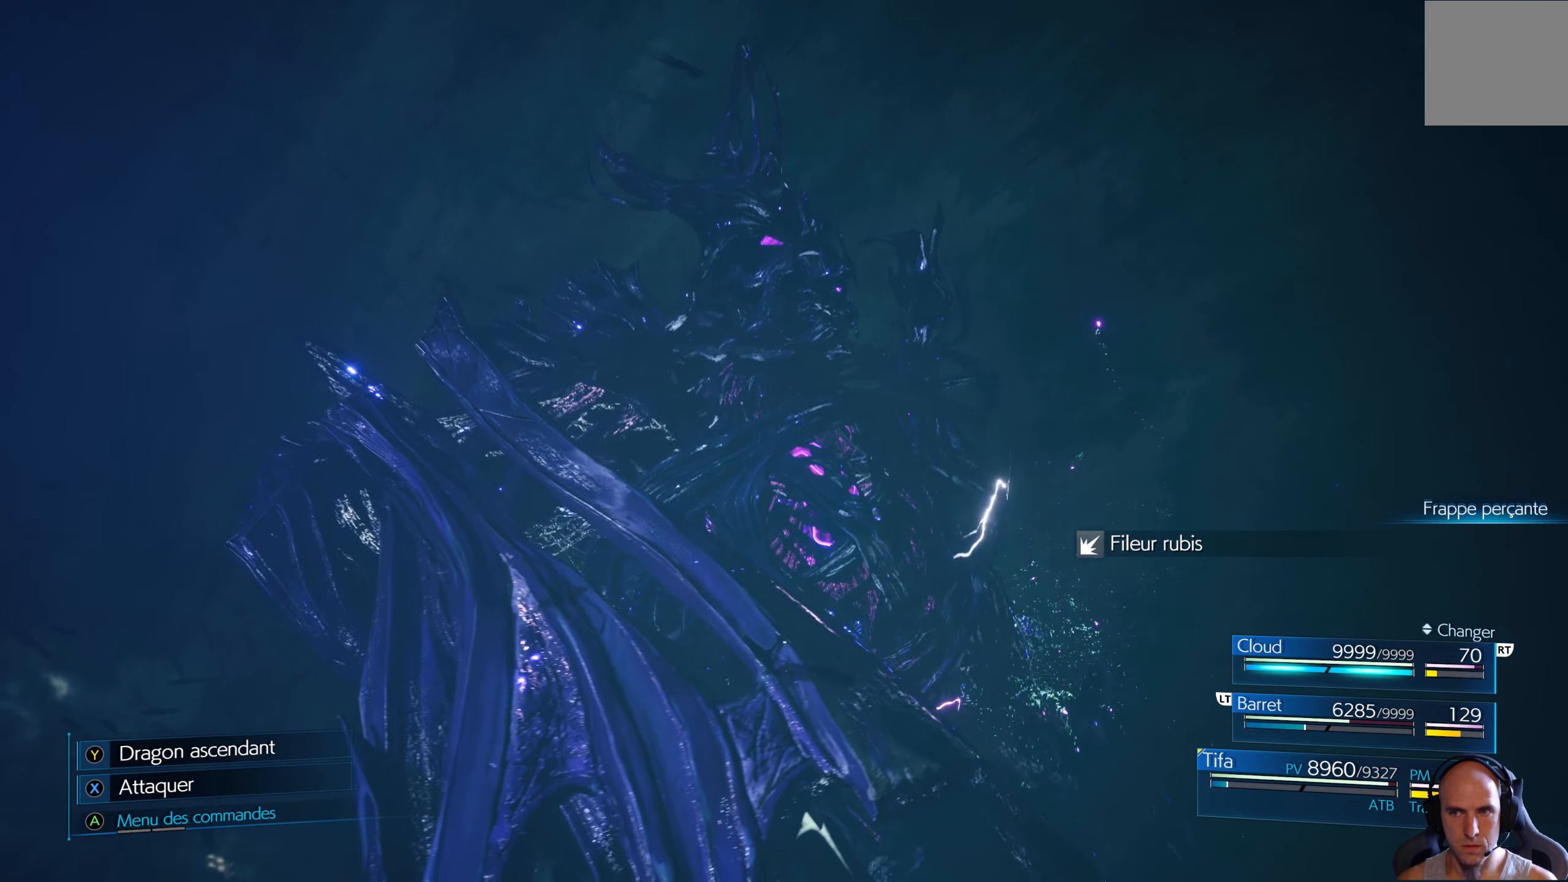
{"buttons": [], "left_stick": "center", "right_stick": "center", "events": []}
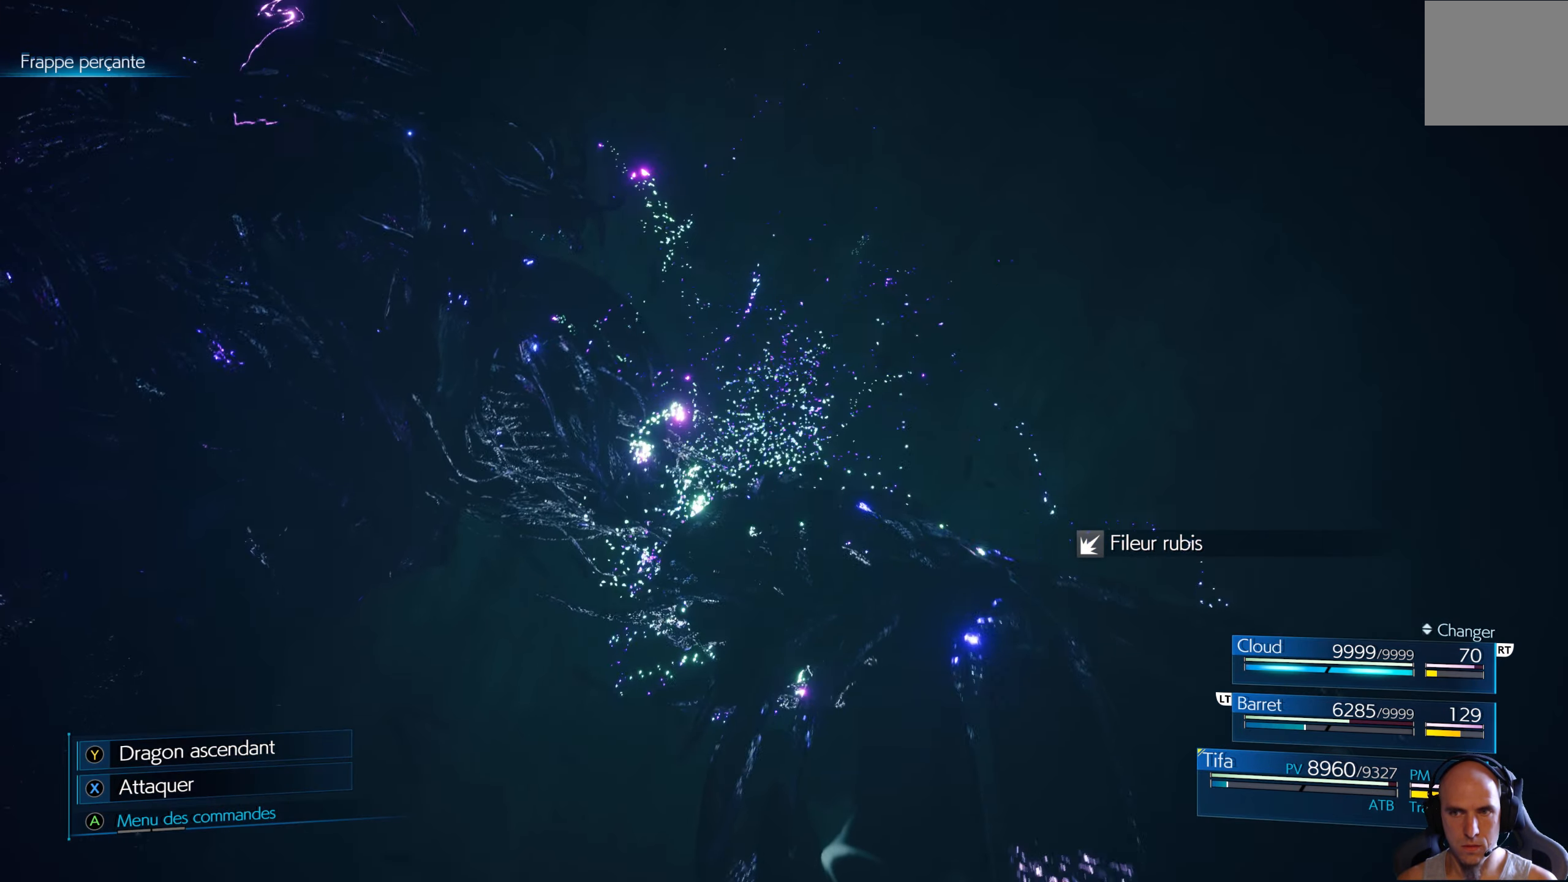
{"buttons": [], "left_stick": "center", "right_stick": "center", "events": [[100, "A", "down"], [250, "A", "up"]]}
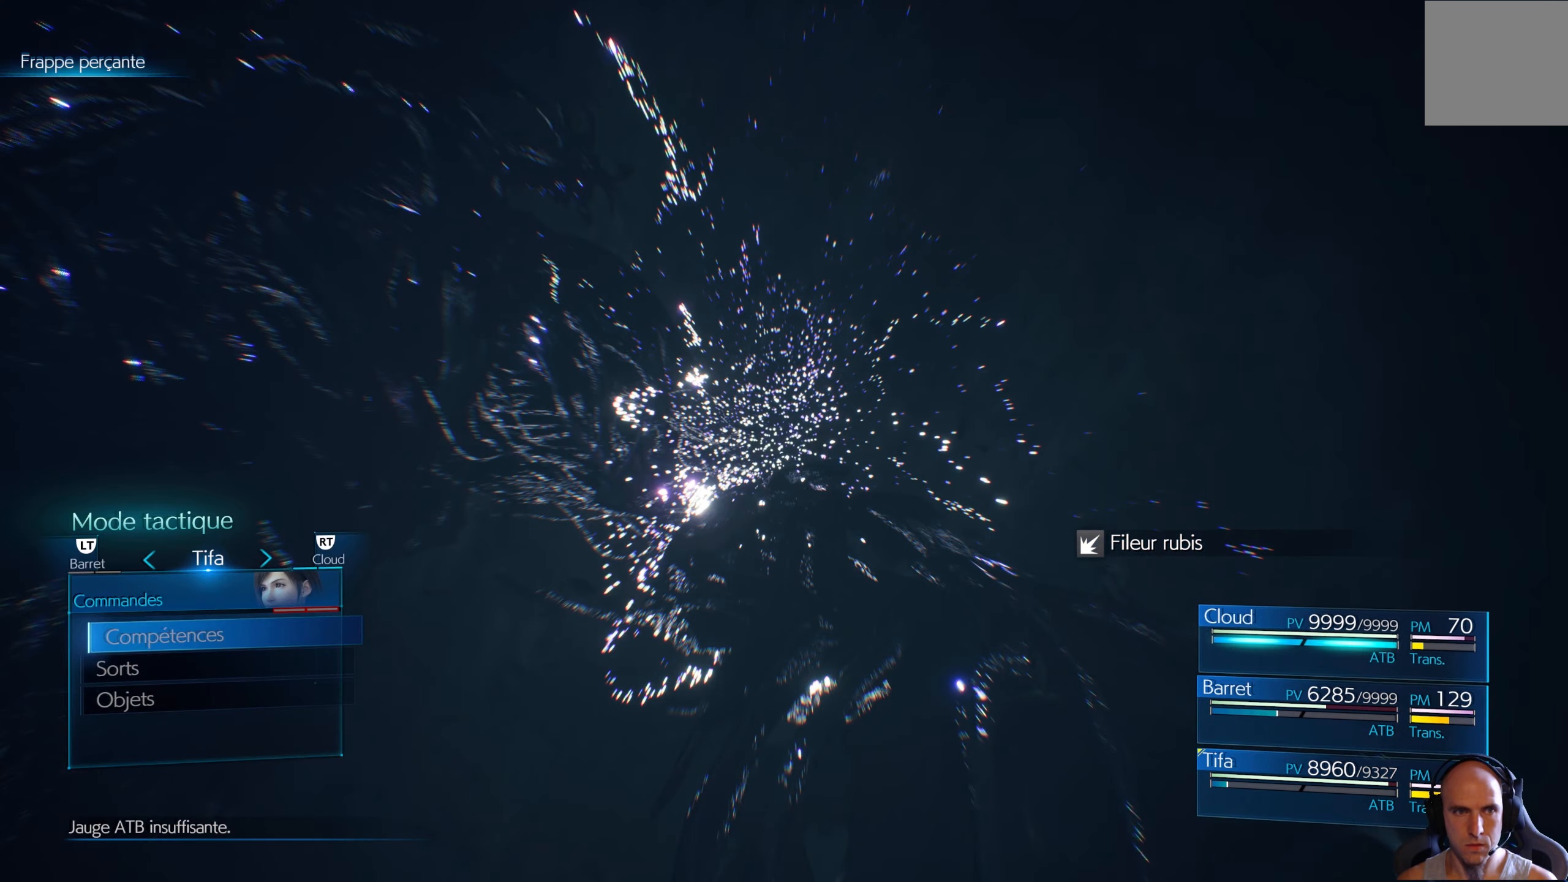
{"buttons": ["R2"], "left_stick": "center", "right_stick": "center", "events": [[467, "R2", "down"]]}
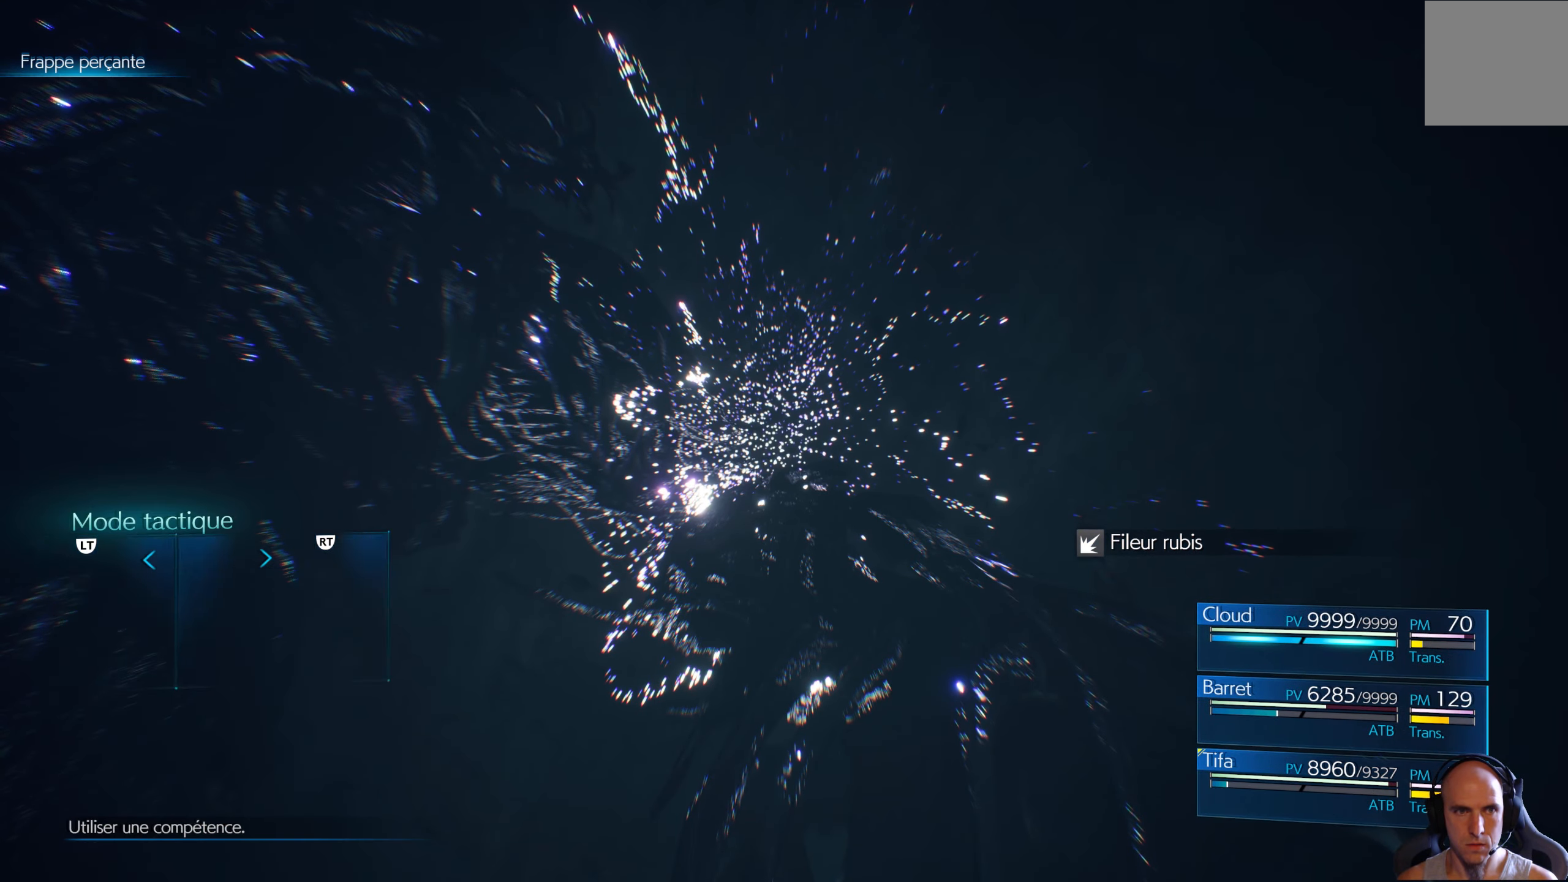
{"buttons": ["DPAD_DOWN"], "left_stick": "center", "right_stick": "center", "events": [[133, "R2", "up"], [450, "DPAD_DOWN", "down"]]}
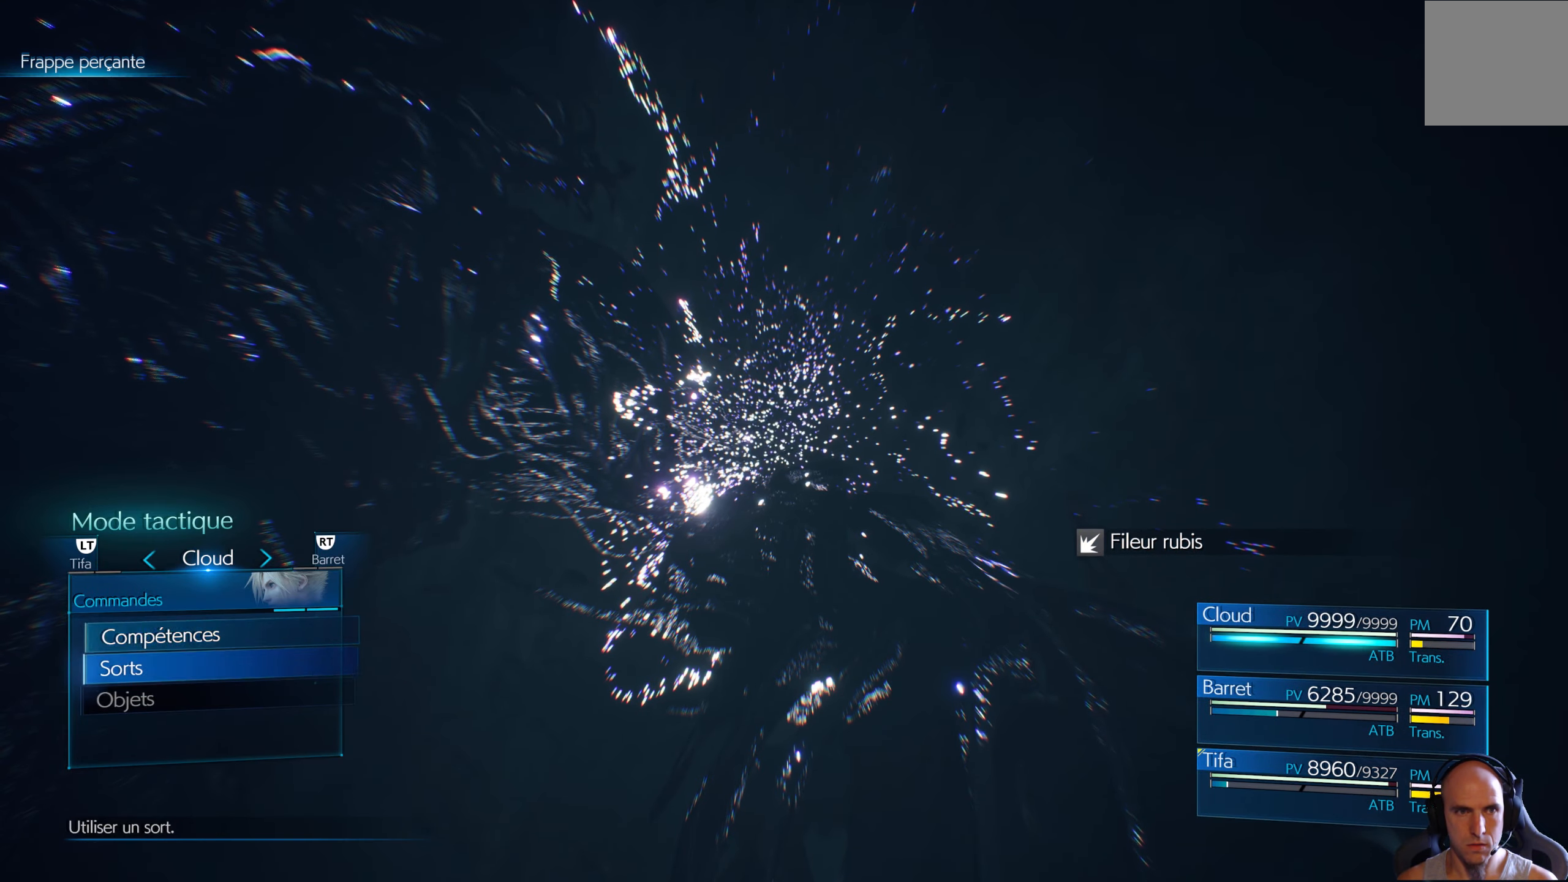
{"buttons": [], "left_stick": "center", "right_stick": "center", "events": [[50, "DPAD_DOWN", "up"], [150, "A", "down"], [250, "A", "up"]]}
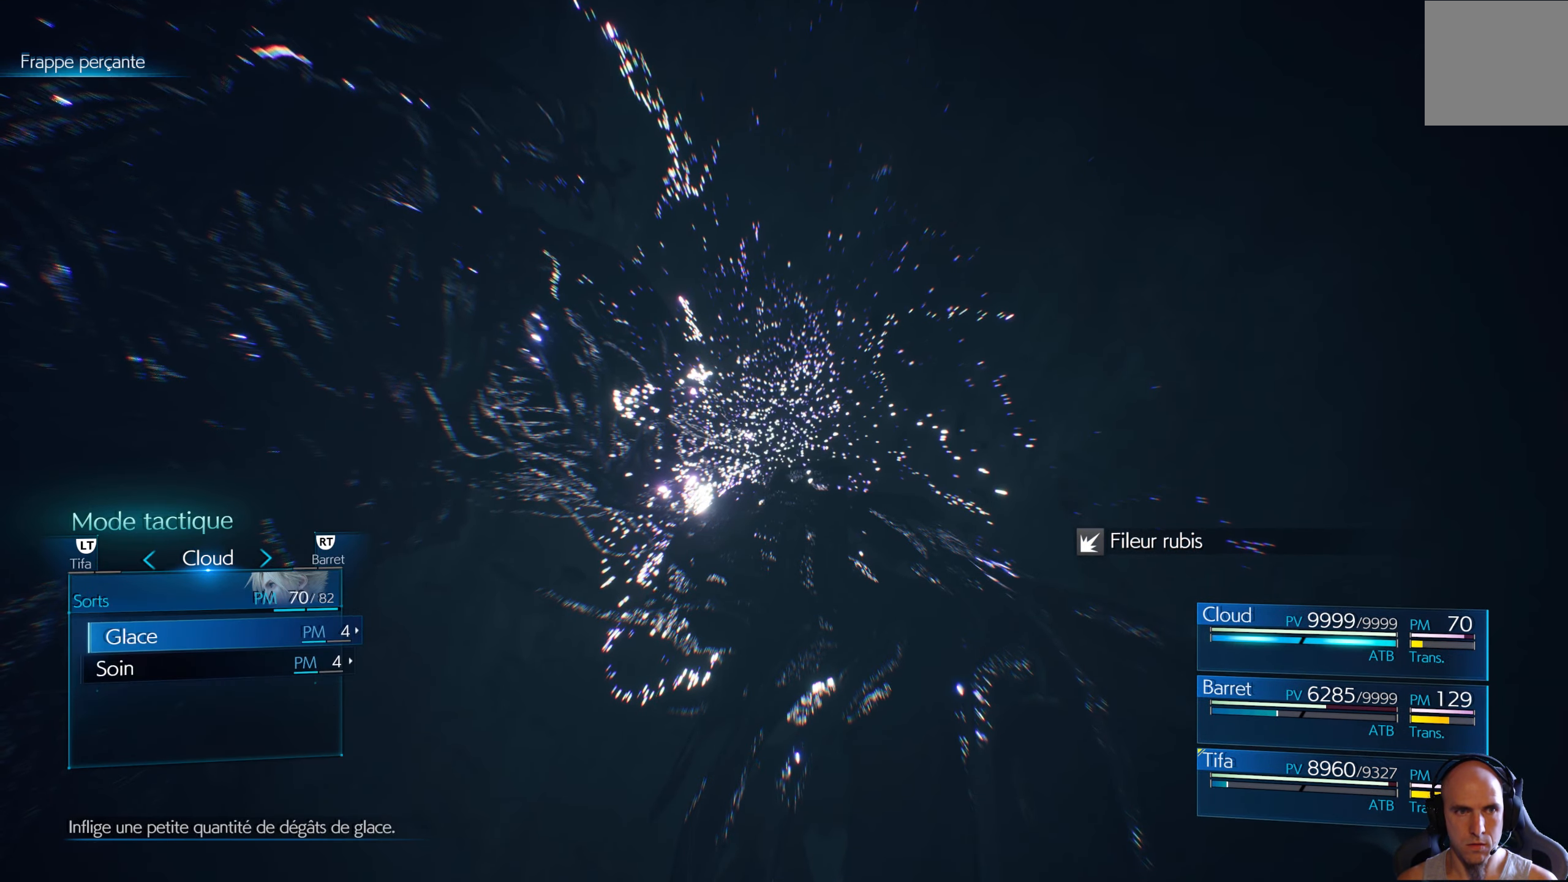
{"buttons": ["DPAD_RIGHT"], "left_stick": "center", "right_stick": "center", "events": [[284, "DPAD_DOWN", "down"], [367, "DPAD_DOWN", "up"], [484, "DPAD_RIGHT", "down"]]}
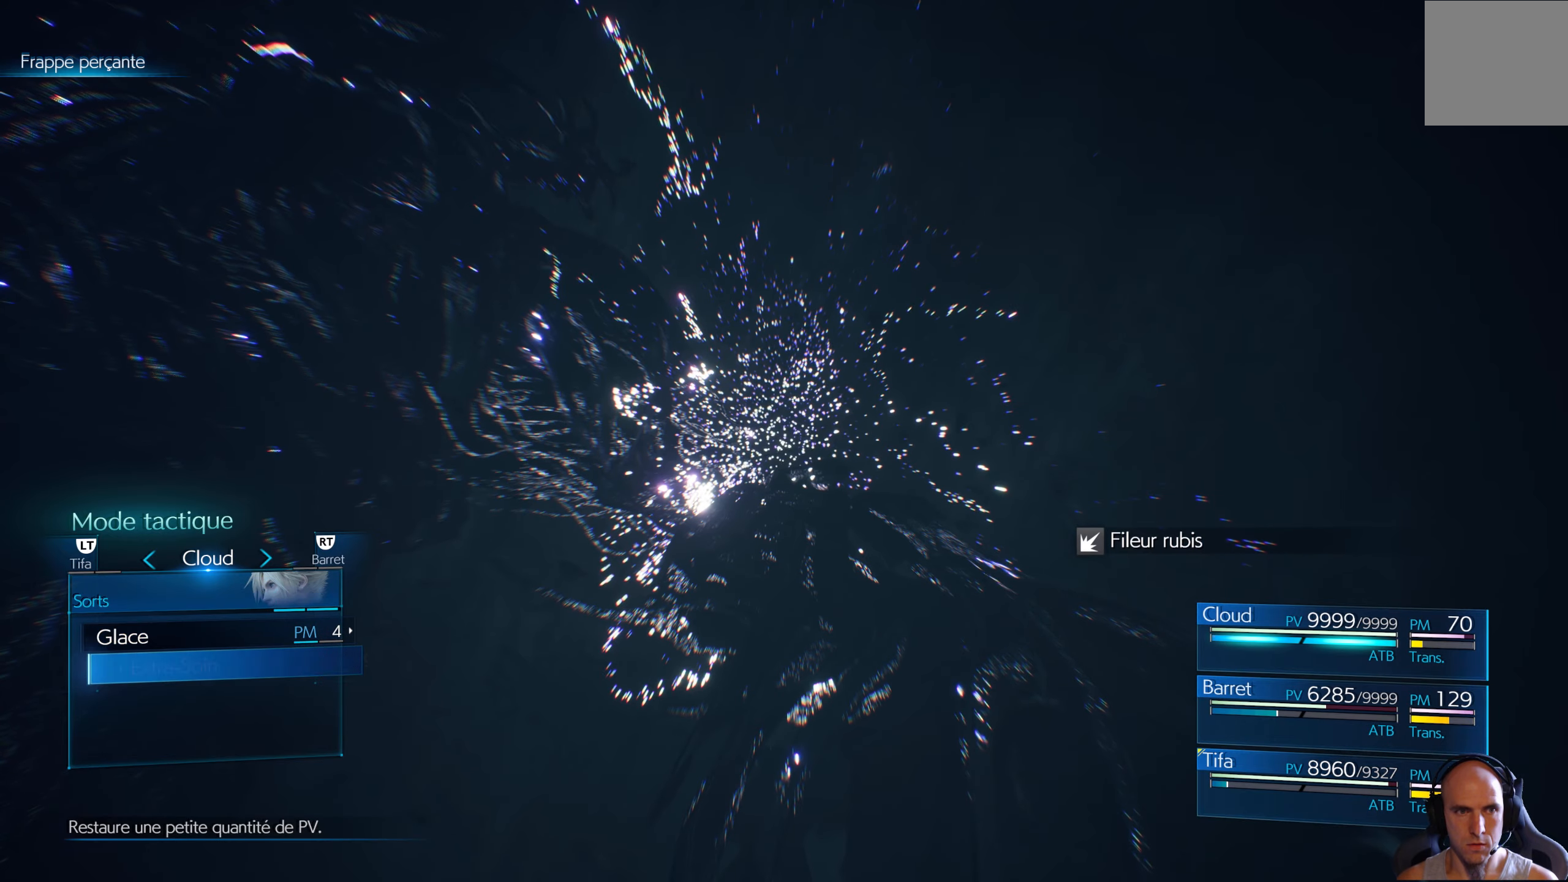
{"buttons": ["A"], "left_stick": "center", "right_stick": "center", "events": [[50, "DPAD_RIGHT", "up"], [450, "A", "down"]]}
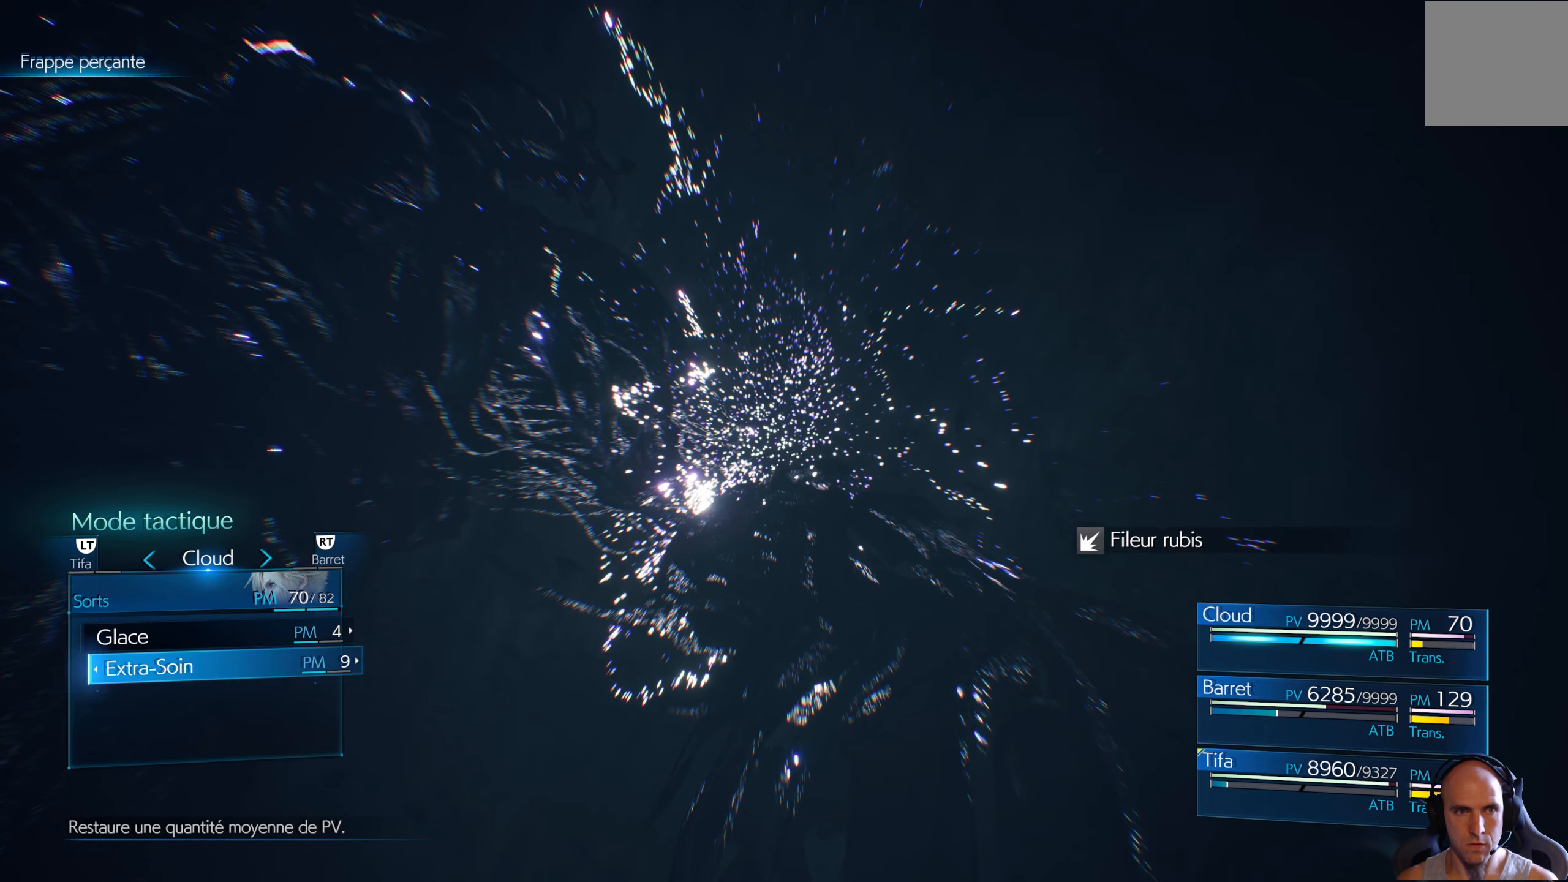
{"buttons": [], "left_stick": "center", "right_stick": "center", "events": [[50, "A", "up"]]}
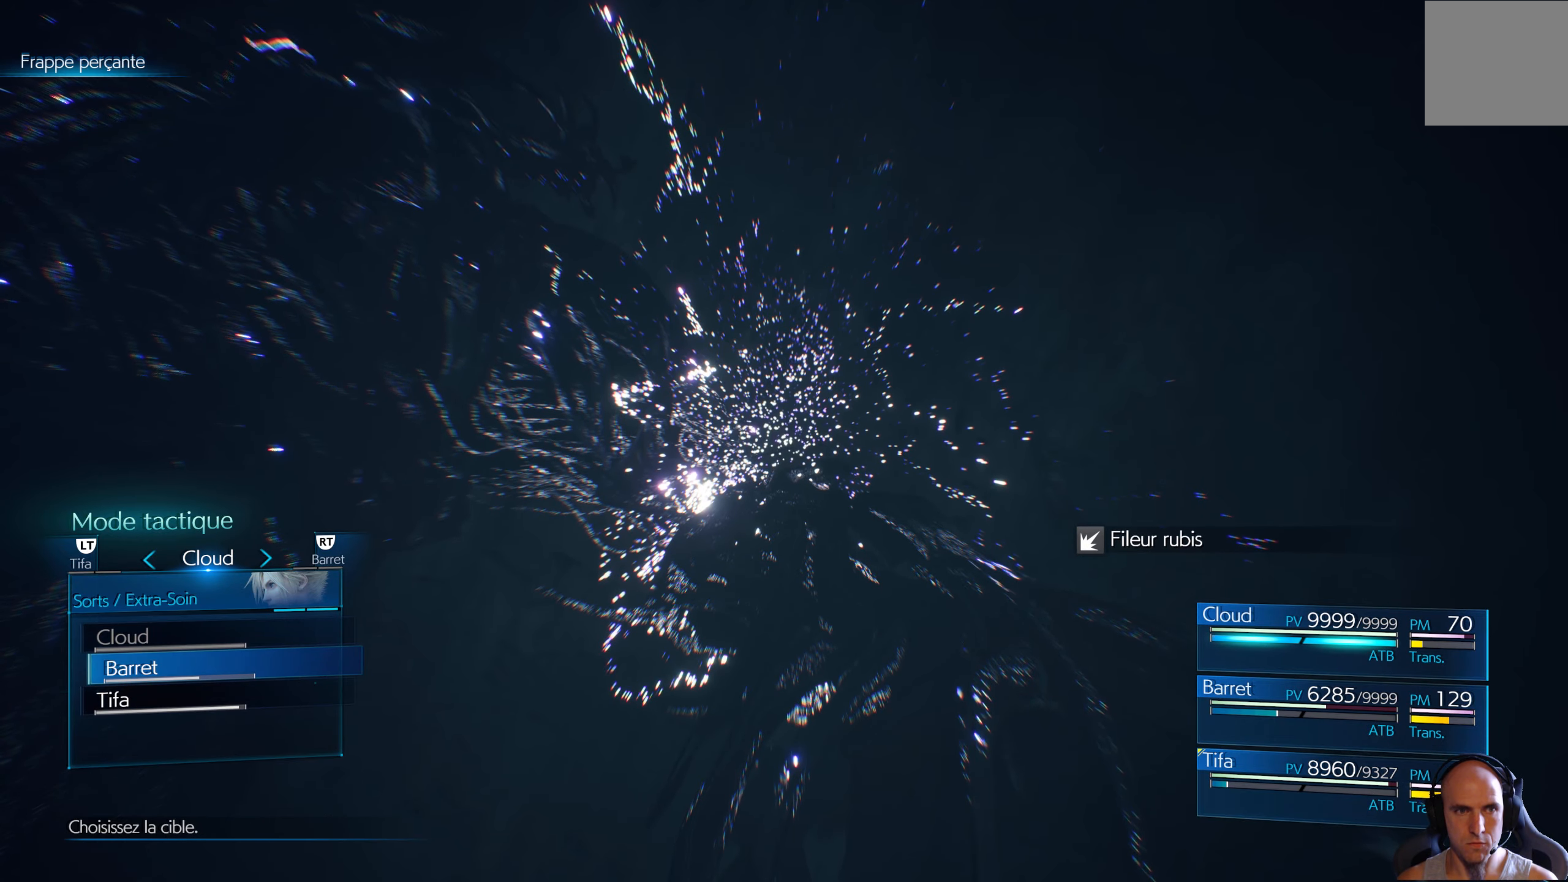
{"buttons": [], "left_stick": "center", "right_stick": "center", "events": [[284, "A", "down"], [367, "A", "up"]]}
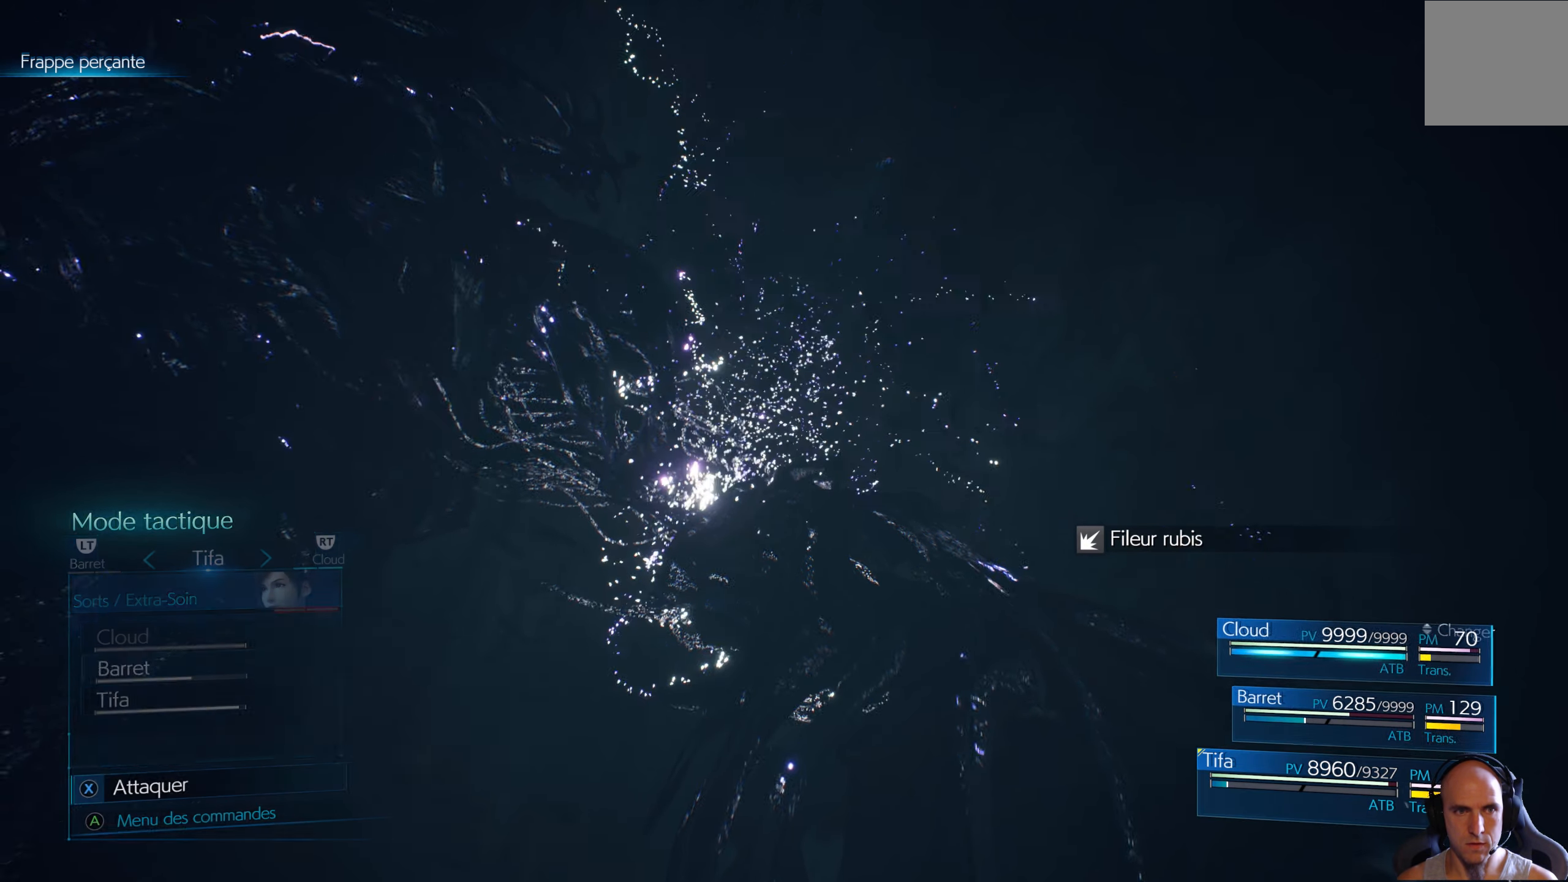
{"buttons": [], "left_stick": "center", "right_stick": "center", "events": []}
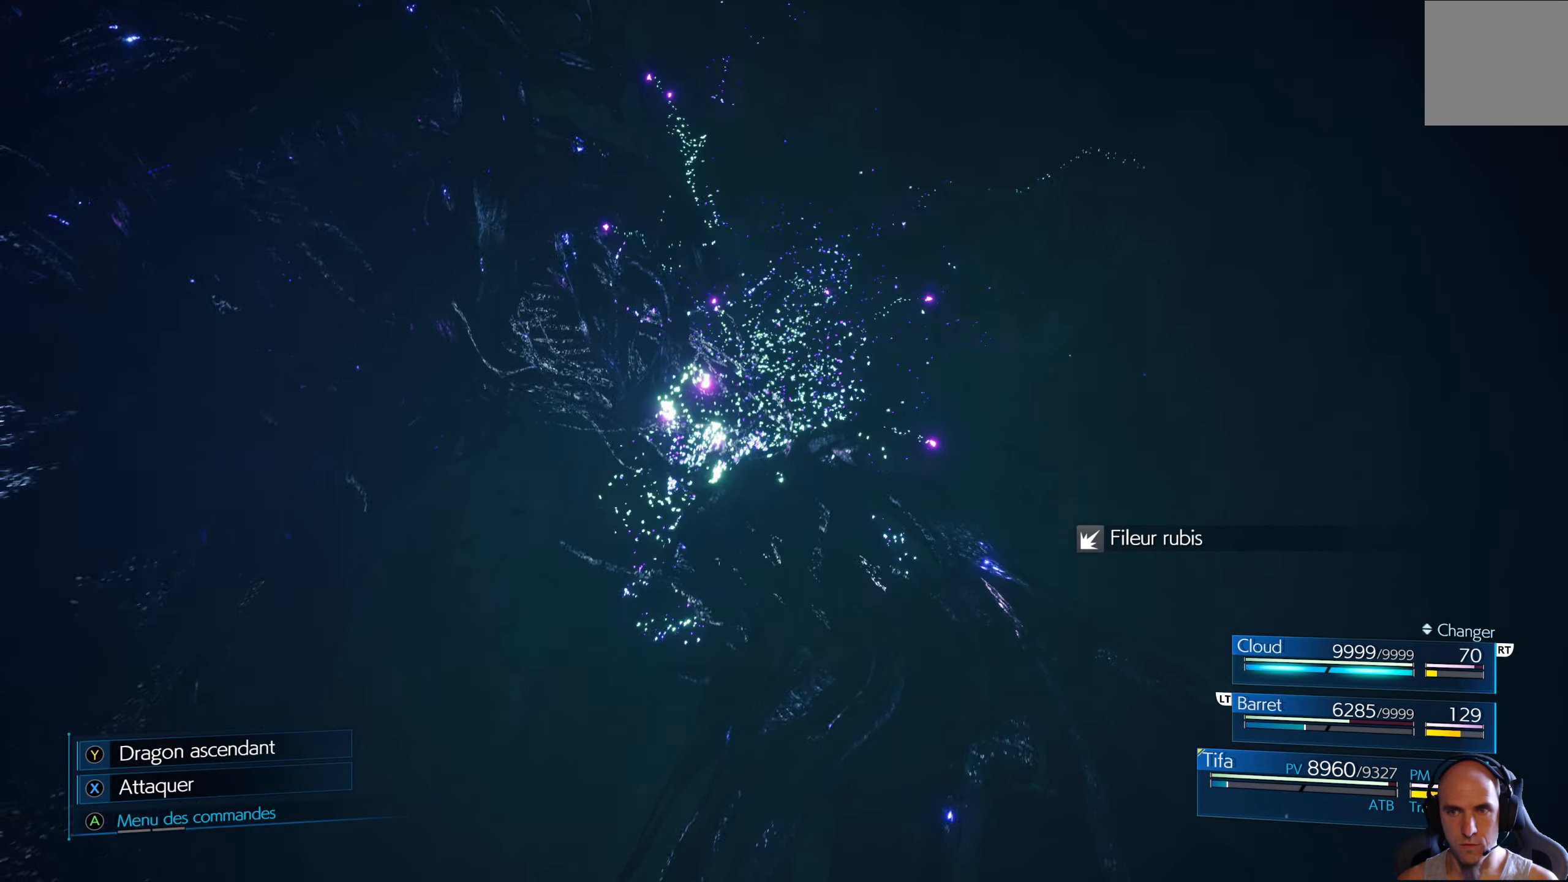
{"buttons": [], "left_stick": "center", "right_stick": "center", "events": []}
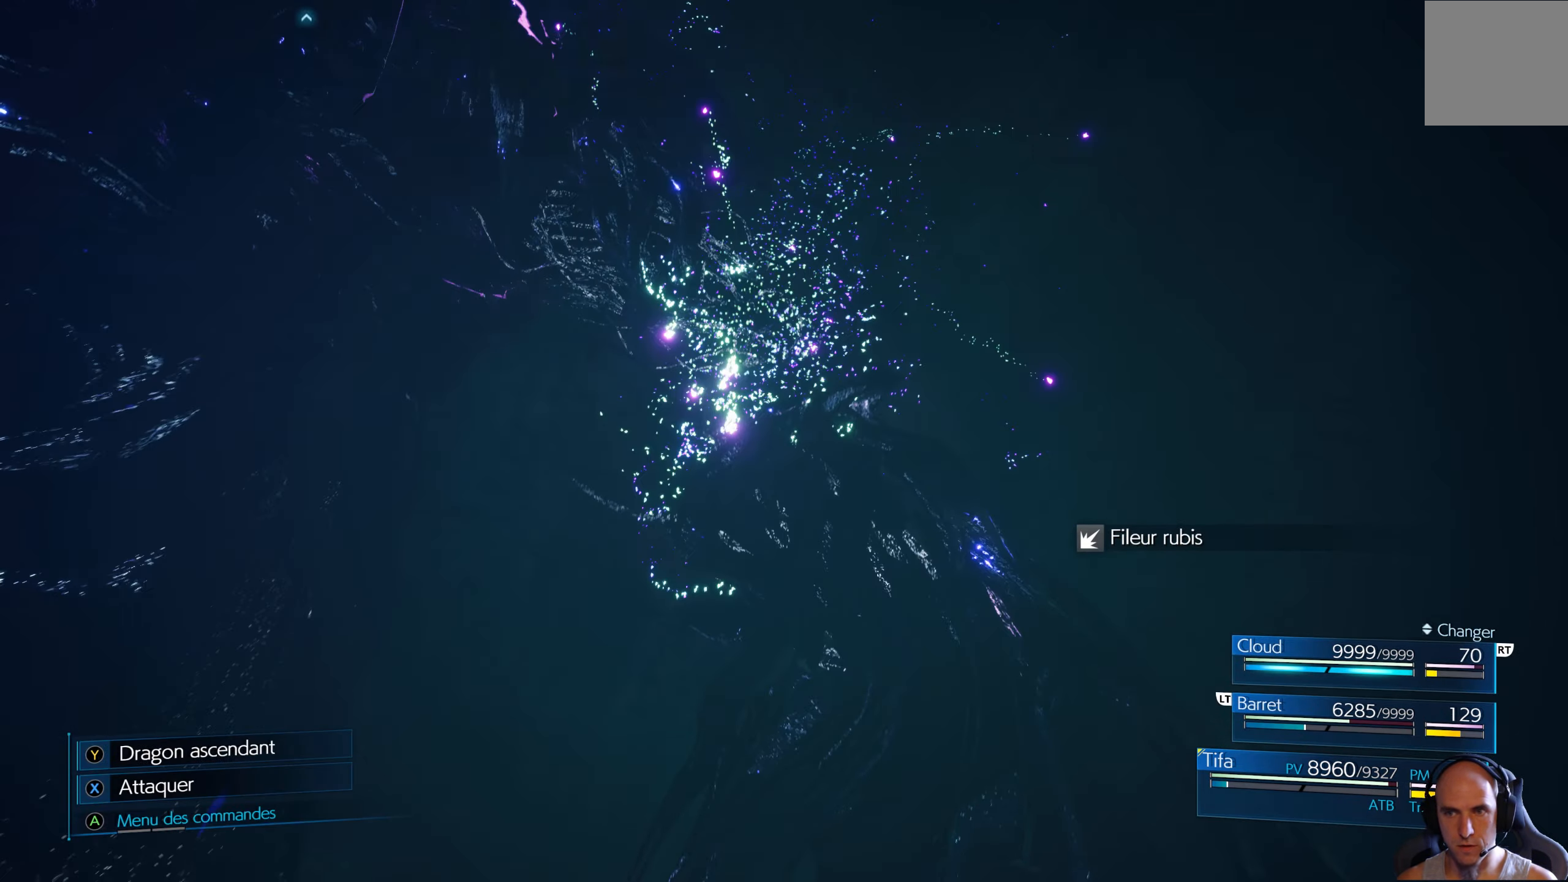
{"buttons": [], "left_stick": "center", "right_stick": "center", "events": []}
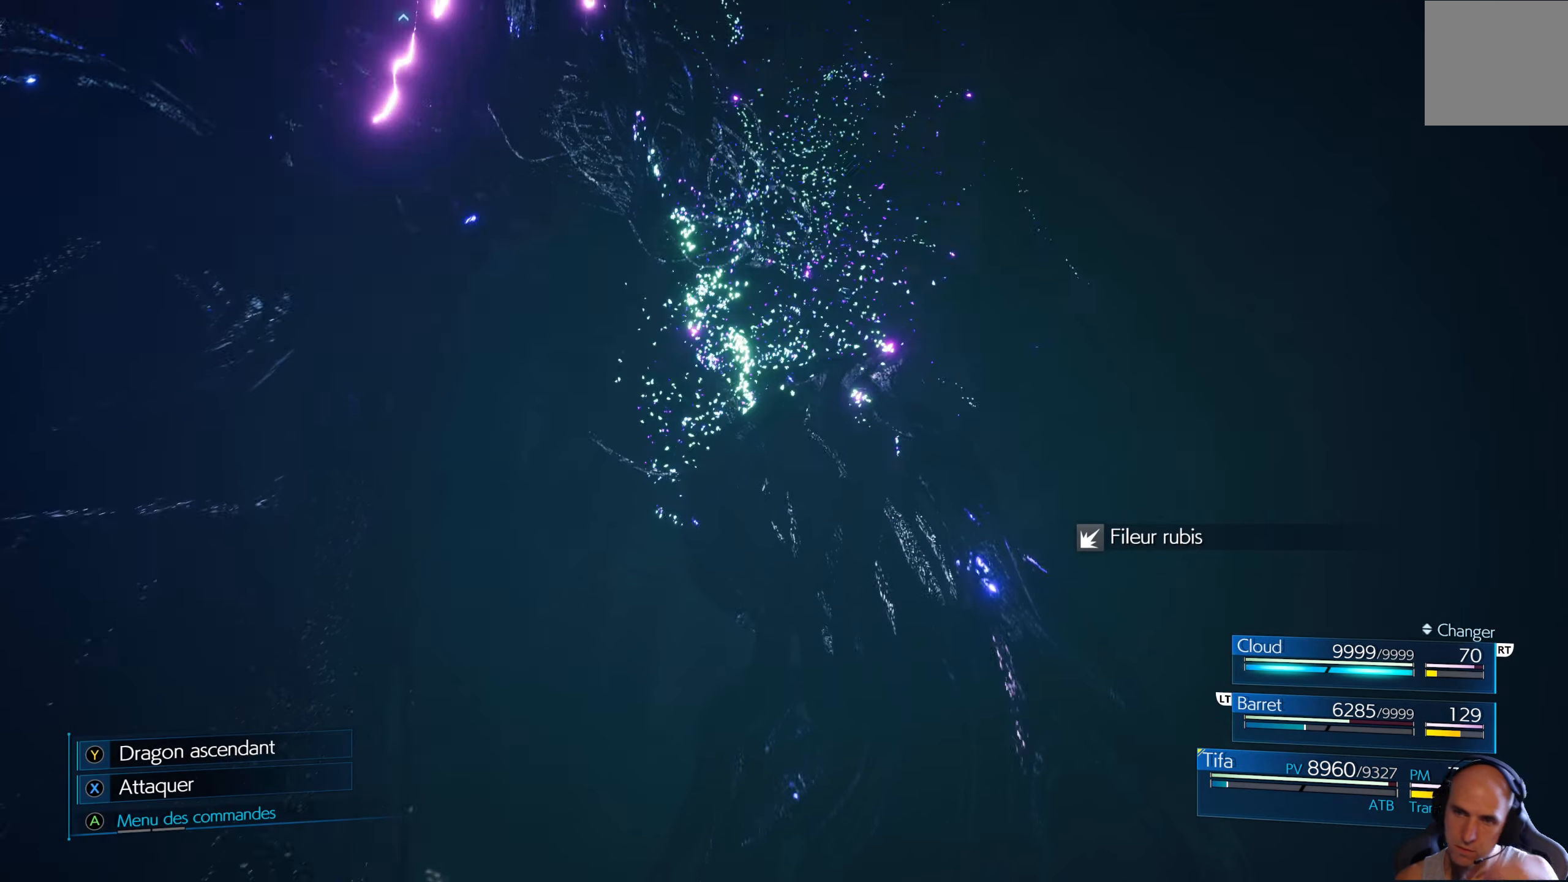
{"buttons": [], "left_stick": "center", "right_stick": "center", "events": []}
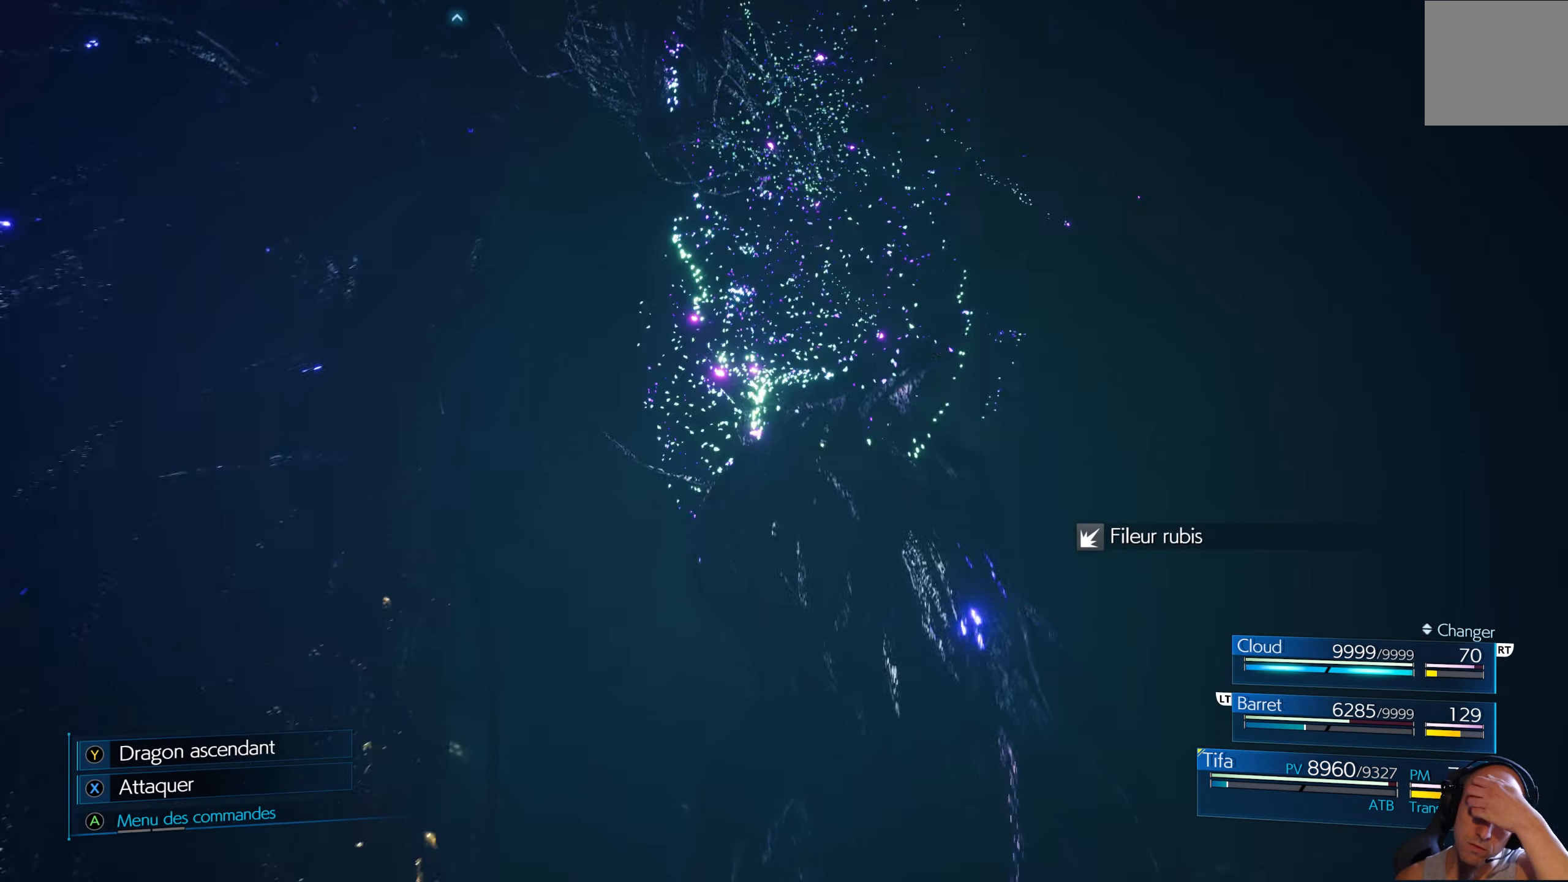
{"buttons": [], "left_stick": "center", "right_stick": "center", "events": []}
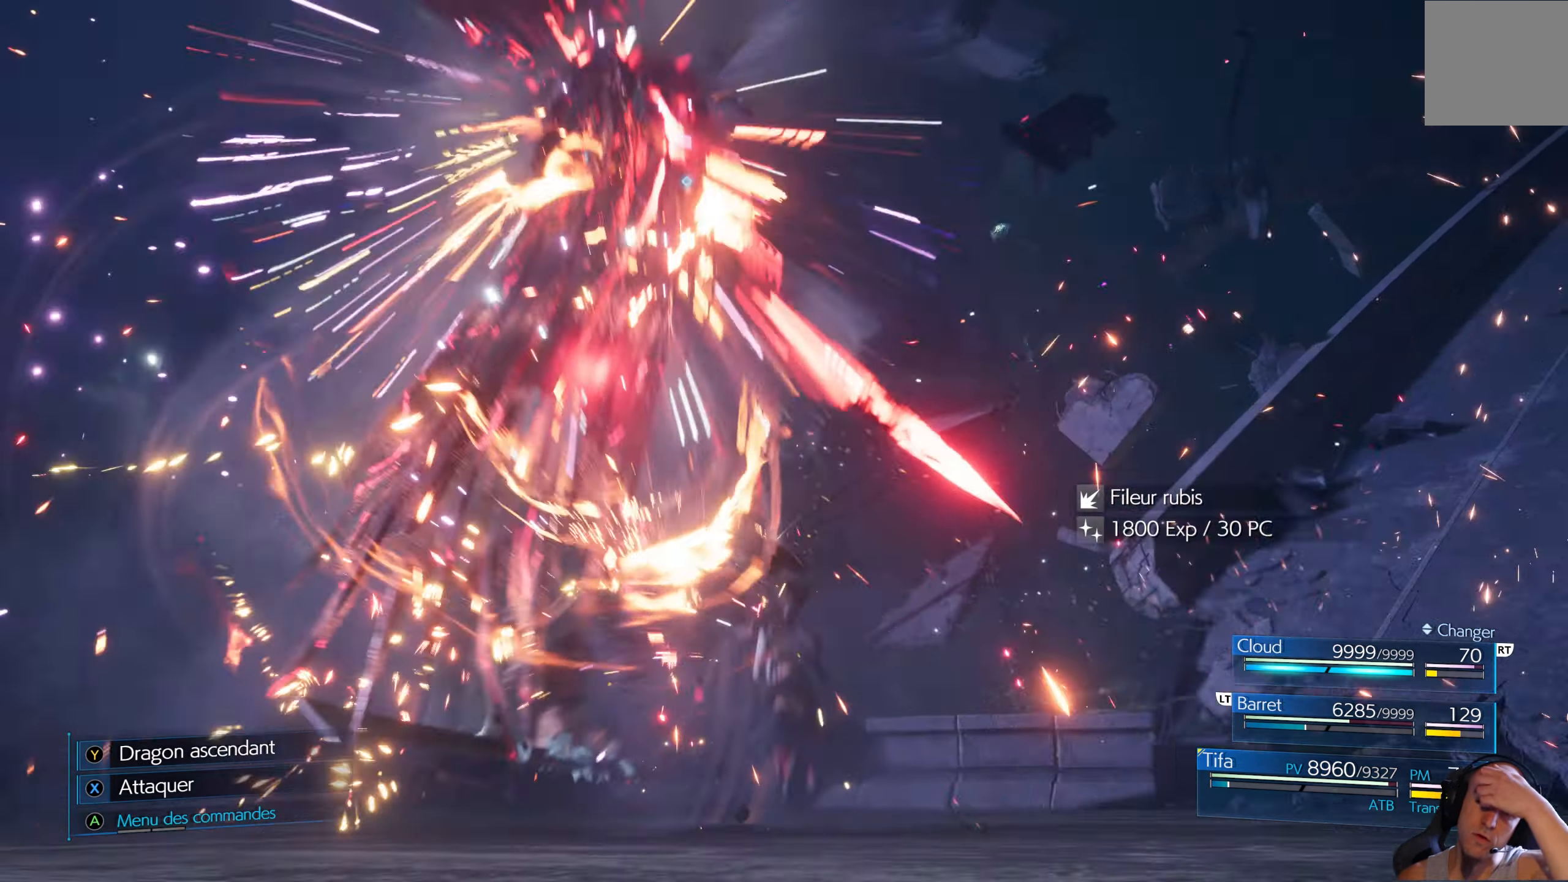
{"buttons": [], "left_stick": "center", "right_stick": "center", "events": []}
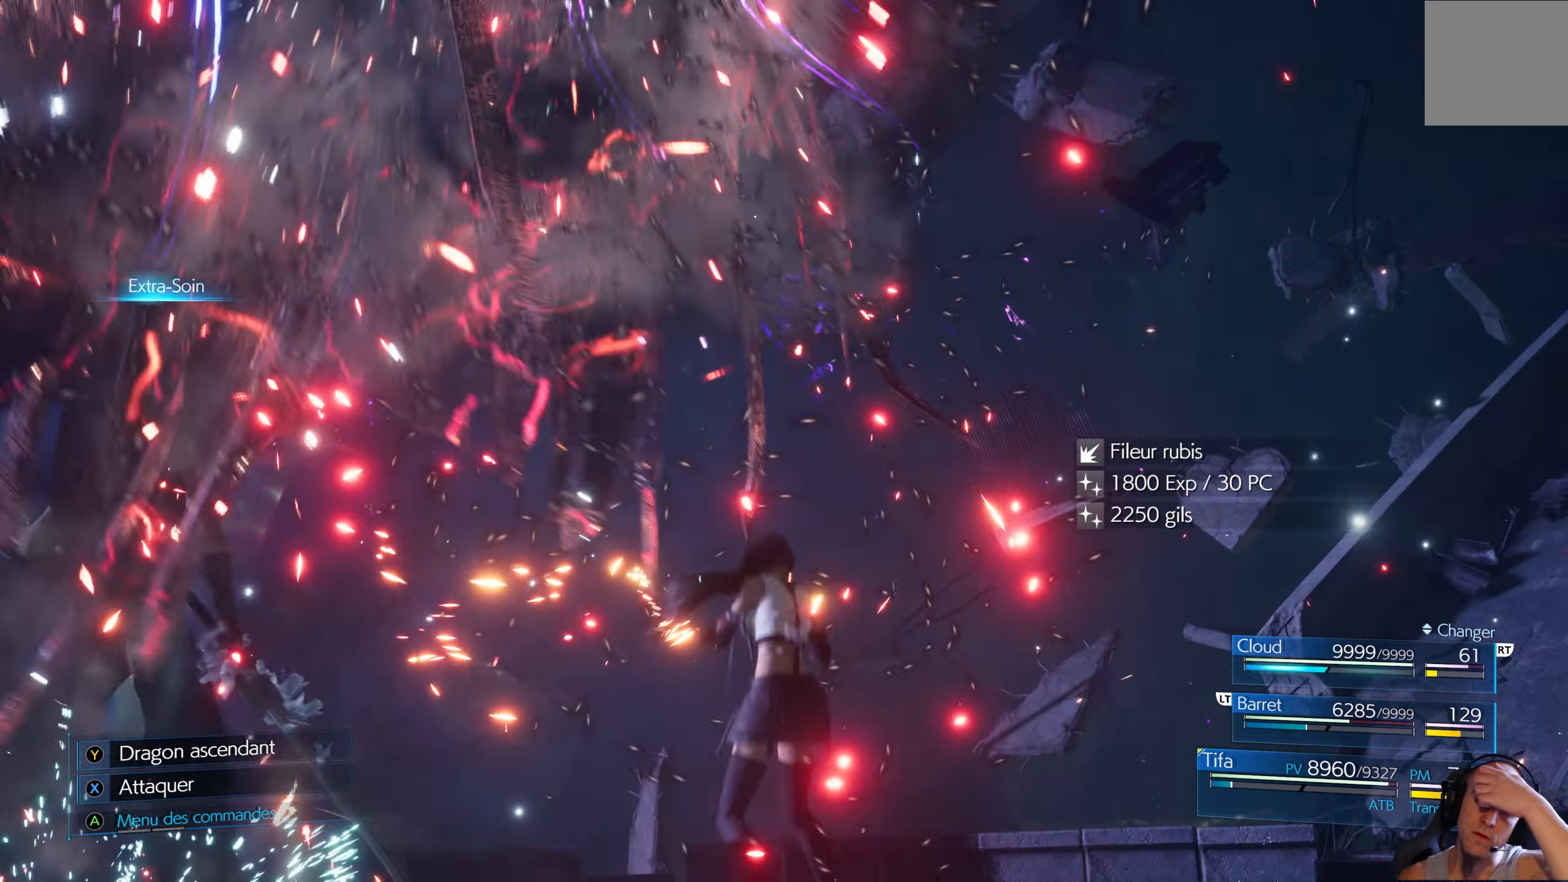
{"buttons": [], "left_stick": "center", "right_stick": "center", "events": []}
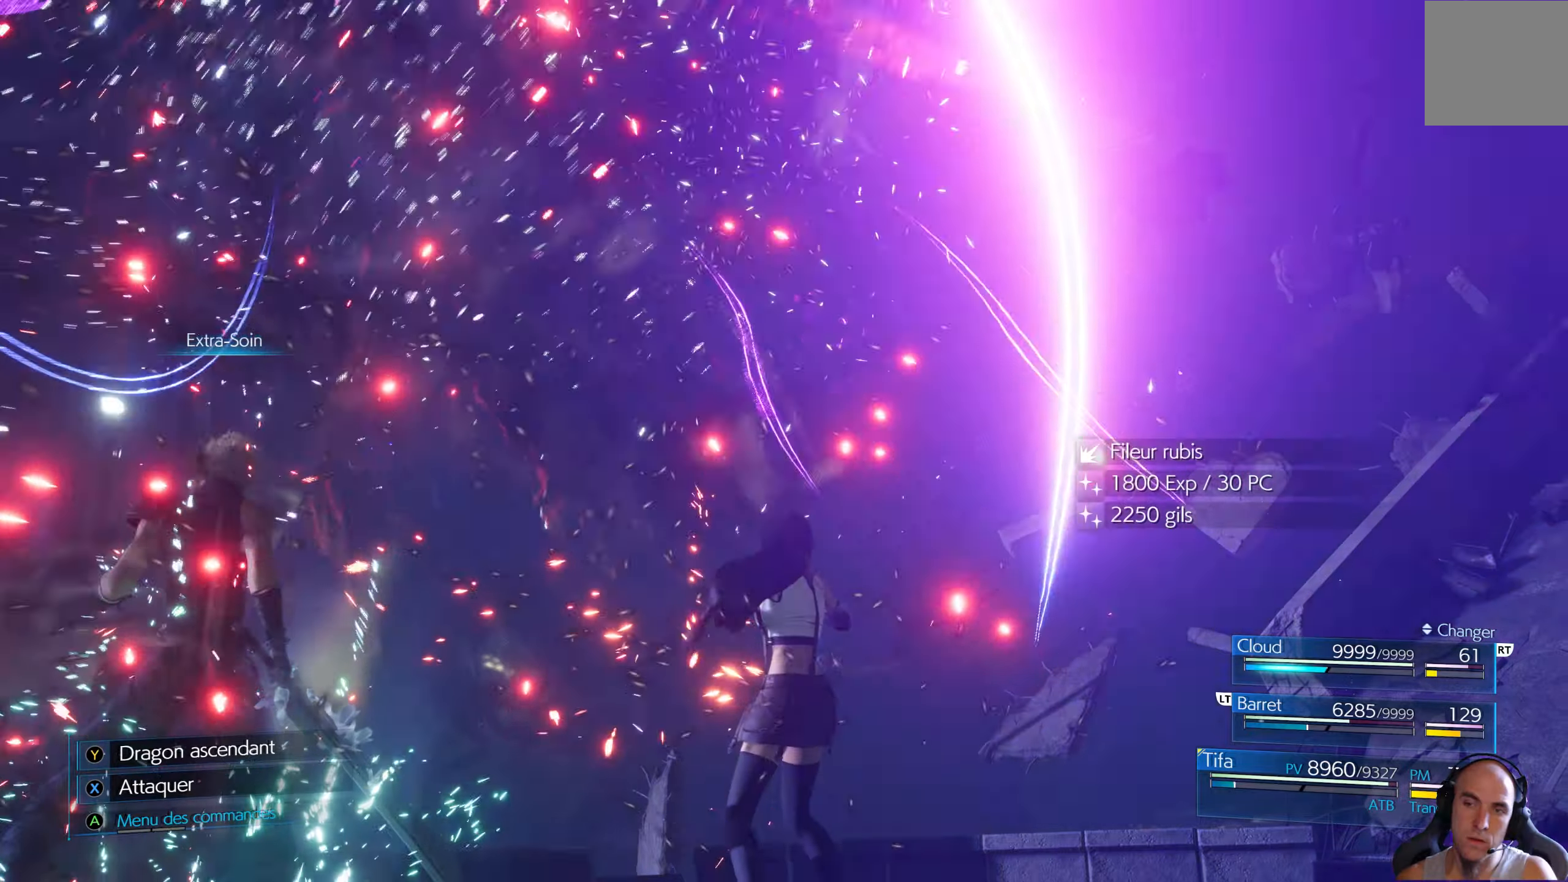
{"buttons": [], "left_stick": "center", "right_stick": "left", "events": [[250, "right_stick", "left"]]}
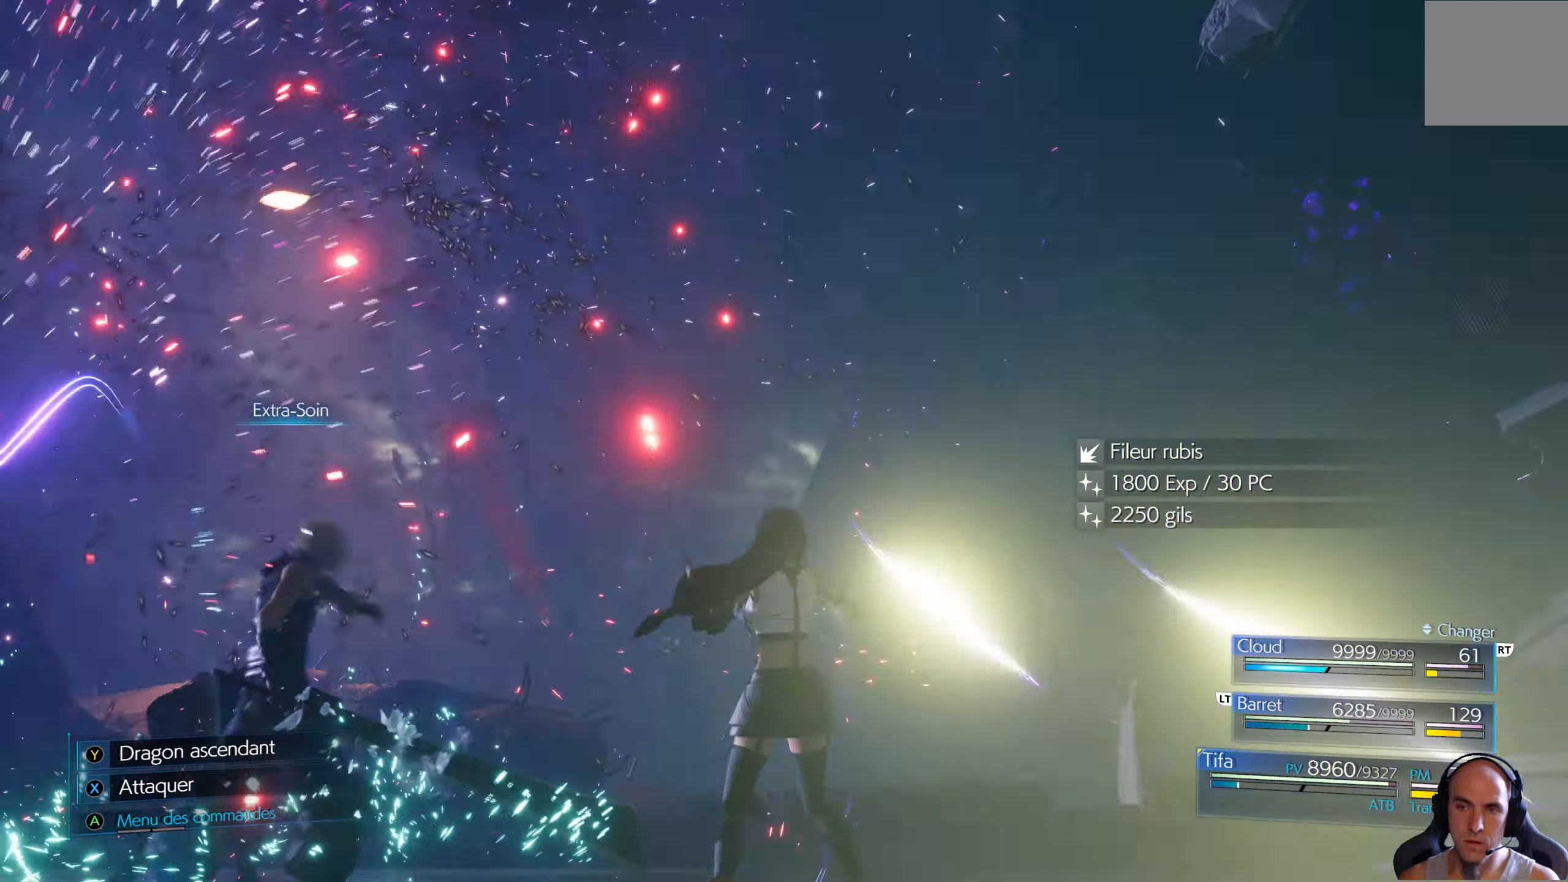
{"buttons": [], "left_stick": "down-right", "right_stick": "up-left", "events": [[333, "right_stick", "up-left"], [400, "left_stick", "down-right"]]}
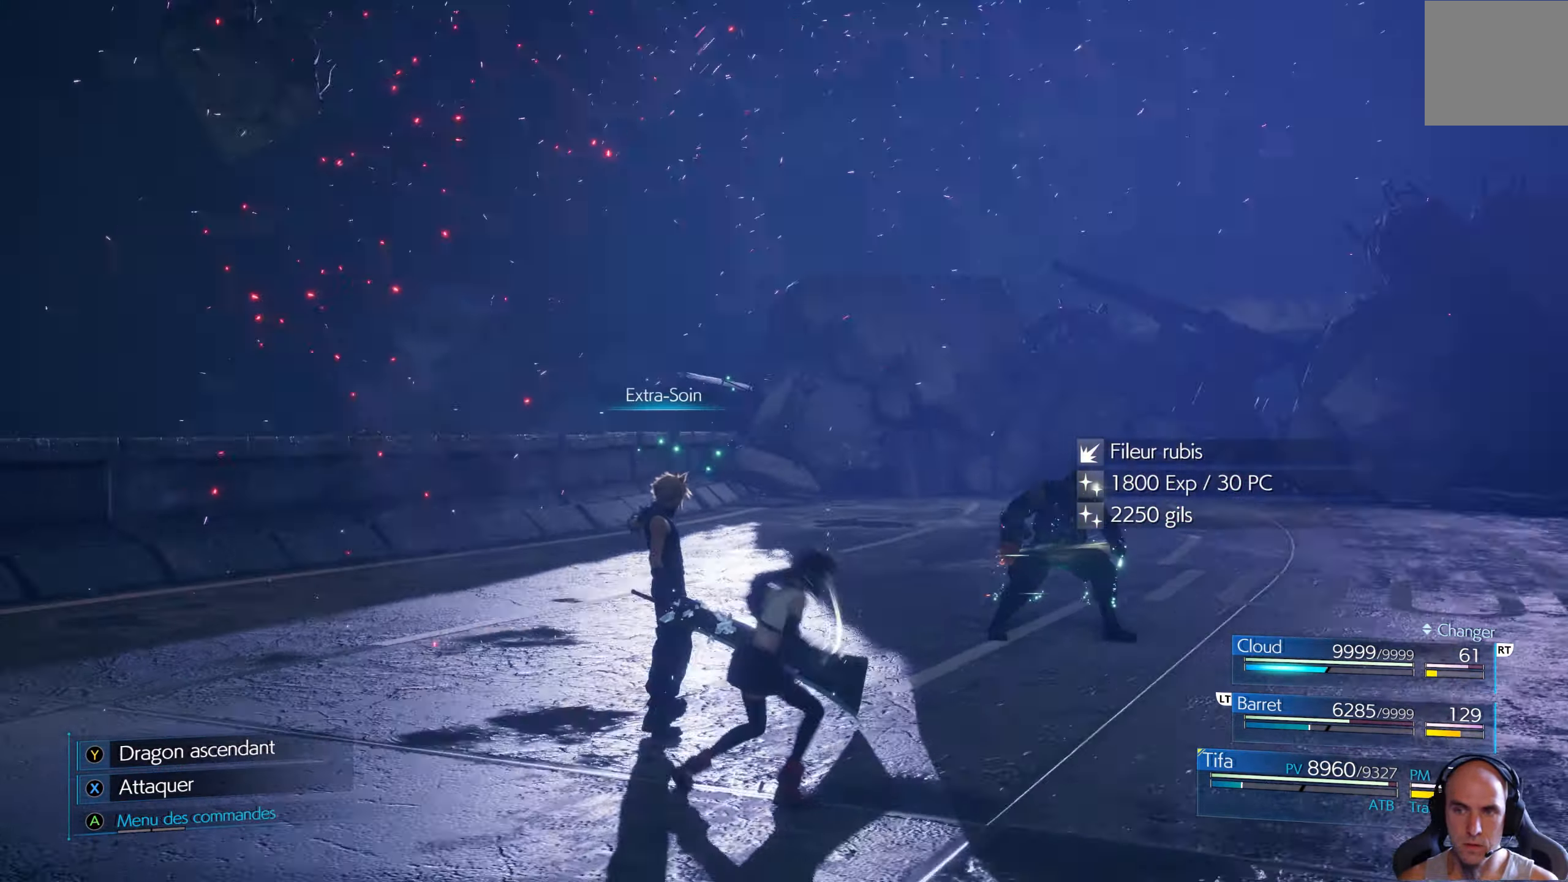
{"buttons": [], "left_stick": "right", "right_stick": "center", "events": [[166, "right_stick", "center"], [300, "left_stick", "right"]]}
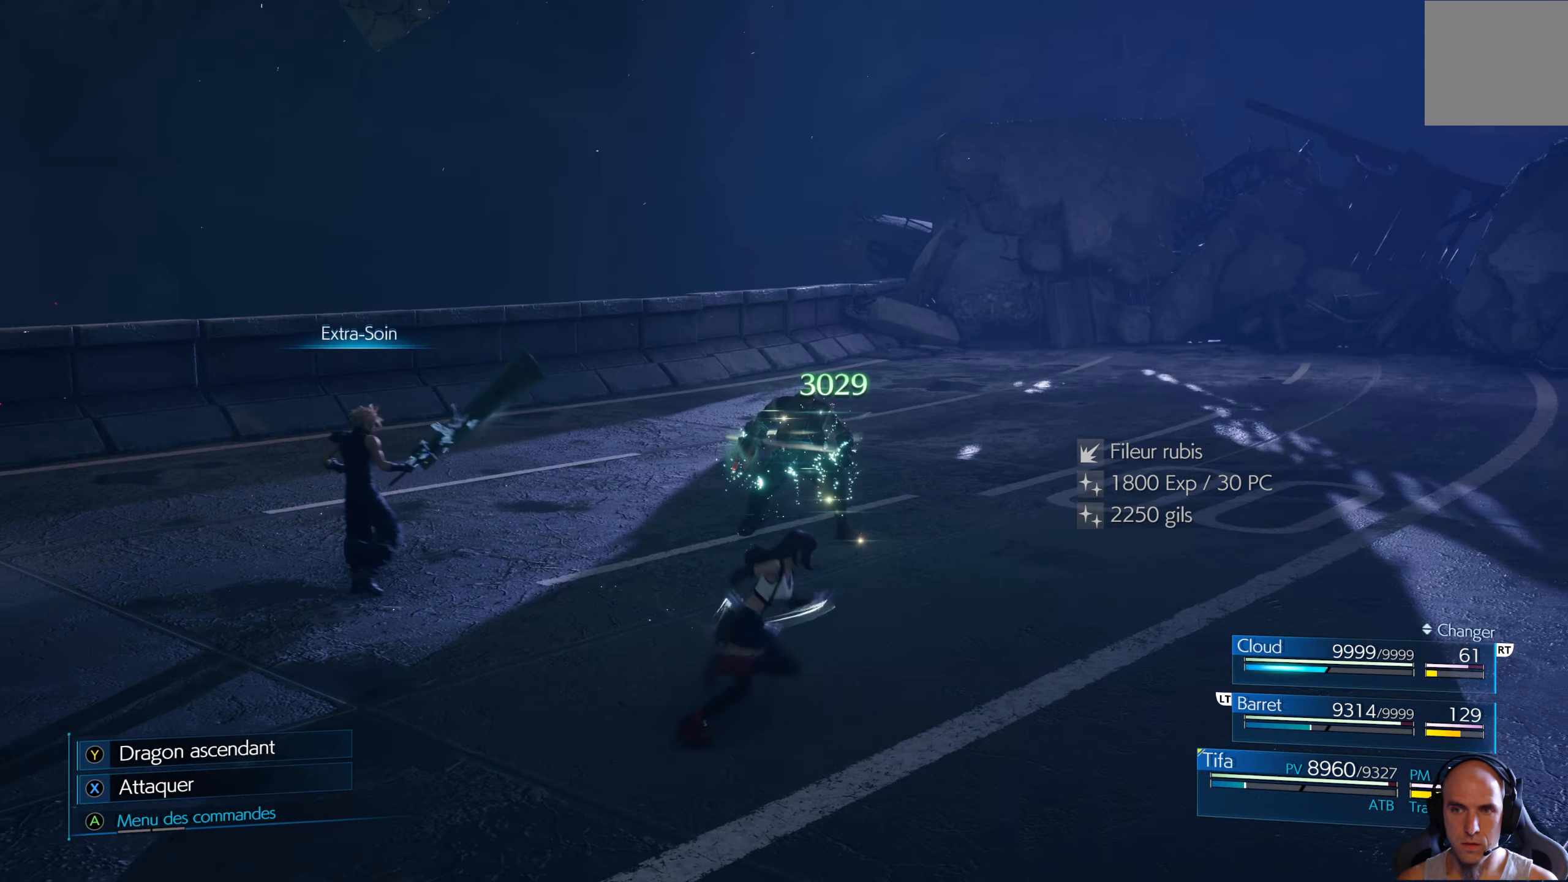
{"buttons": [], "left_stick": "right", "right_stick": "center", "events": [[33, "left_stick", "up-right"], [66, "right_stick", "left"], [116, "right_stick", "down-left"], [233, "right_stick", "center"], [416, "left_stick", "right"]]}
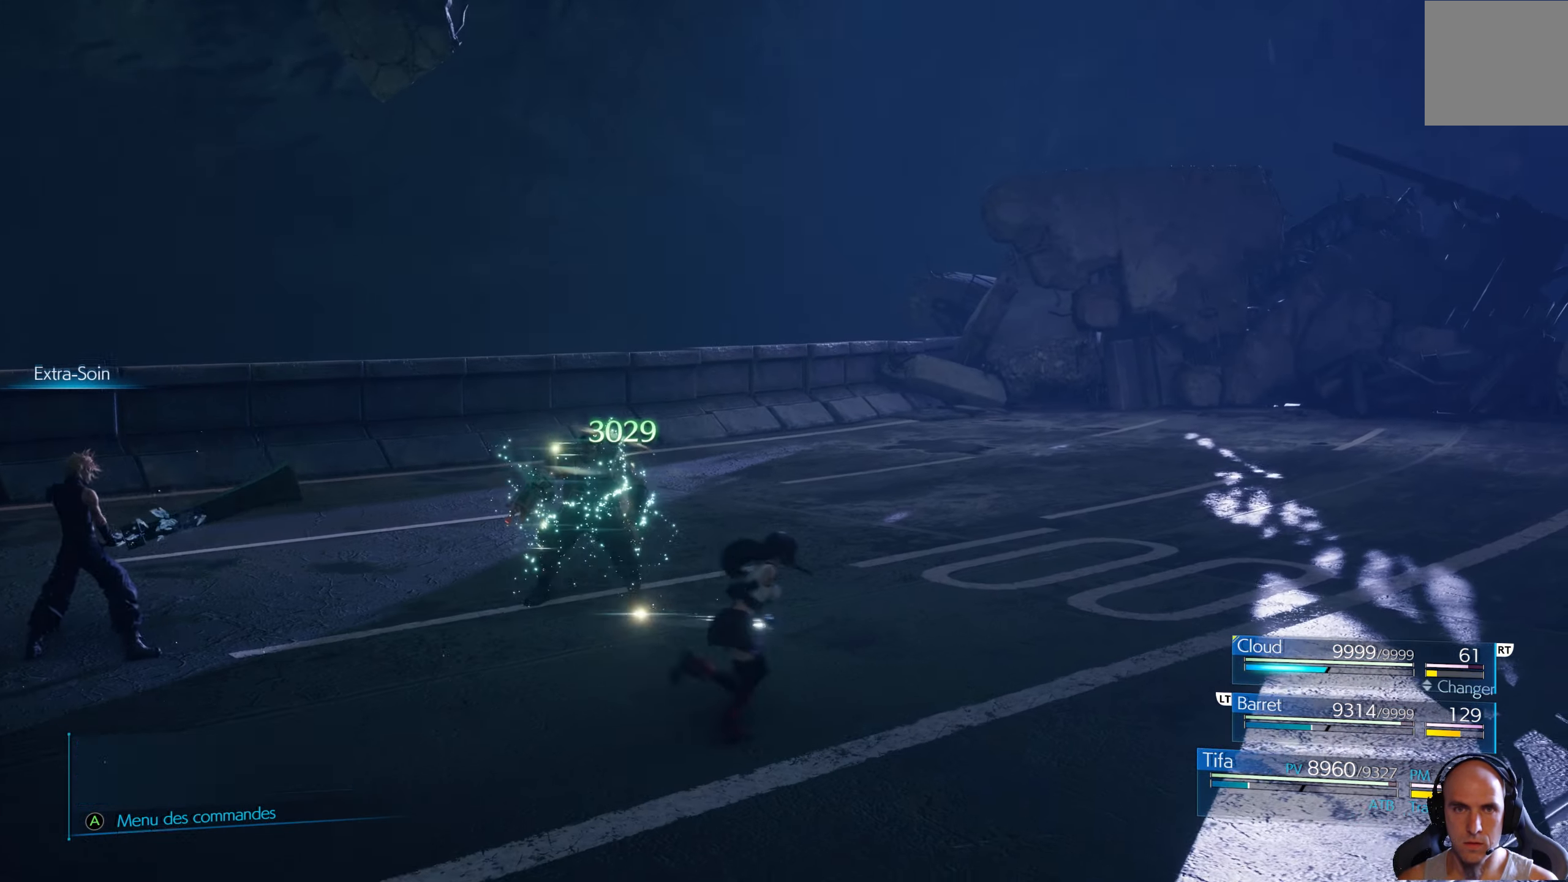
{"buttons": [], "left_stick": "down-left", "right_stick": "center", "events": [[16, "left_stick", "down-right"], [116, "right_stick", "right"], [150, "left_stick", "down"], [316, "right_stick", "center"], [366, "left_stick", "down-left"]]}
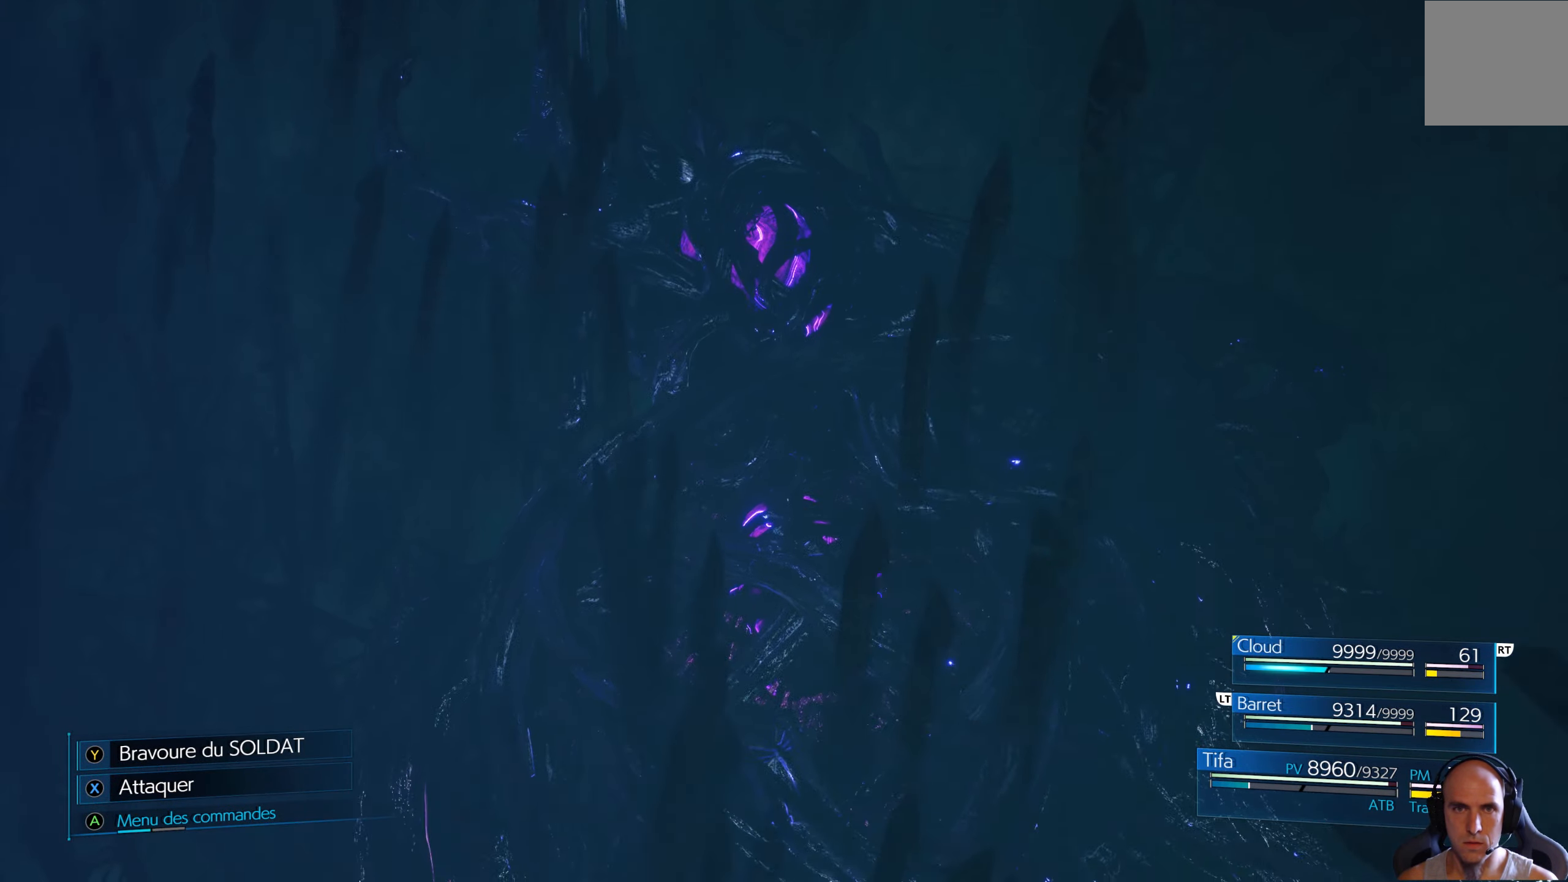
{"buttons": [], "left_stick": "center", "right_stick": "center", "events": [[100, "left_stick", "center"]]}
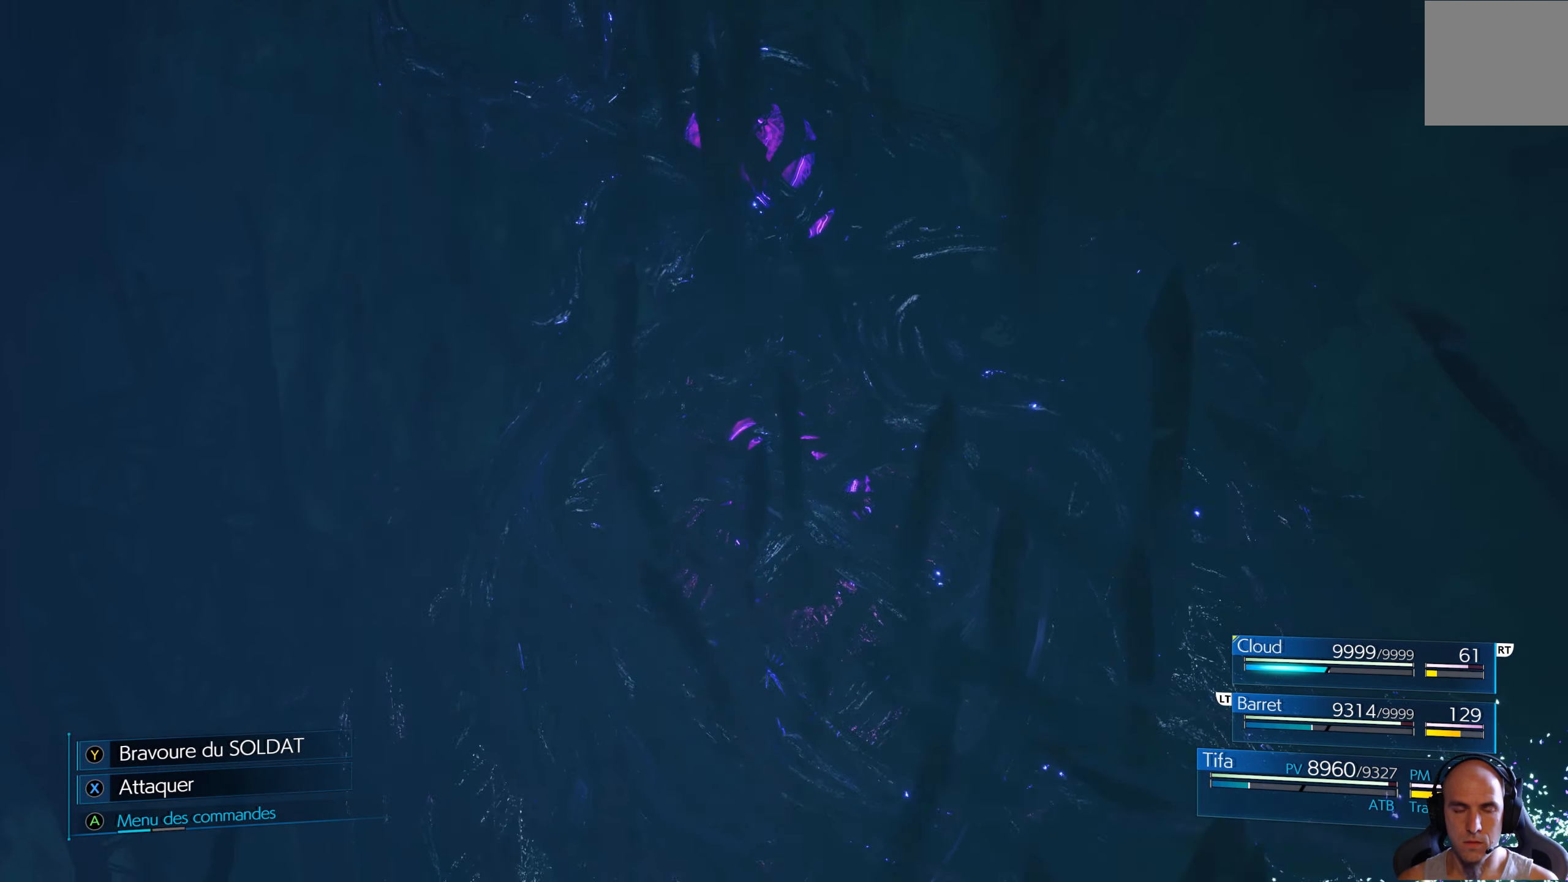
{"buttons": ["Y"], "left_stick": "center", "right_stick": "center", "events": [[333, "Y", "down"]]}
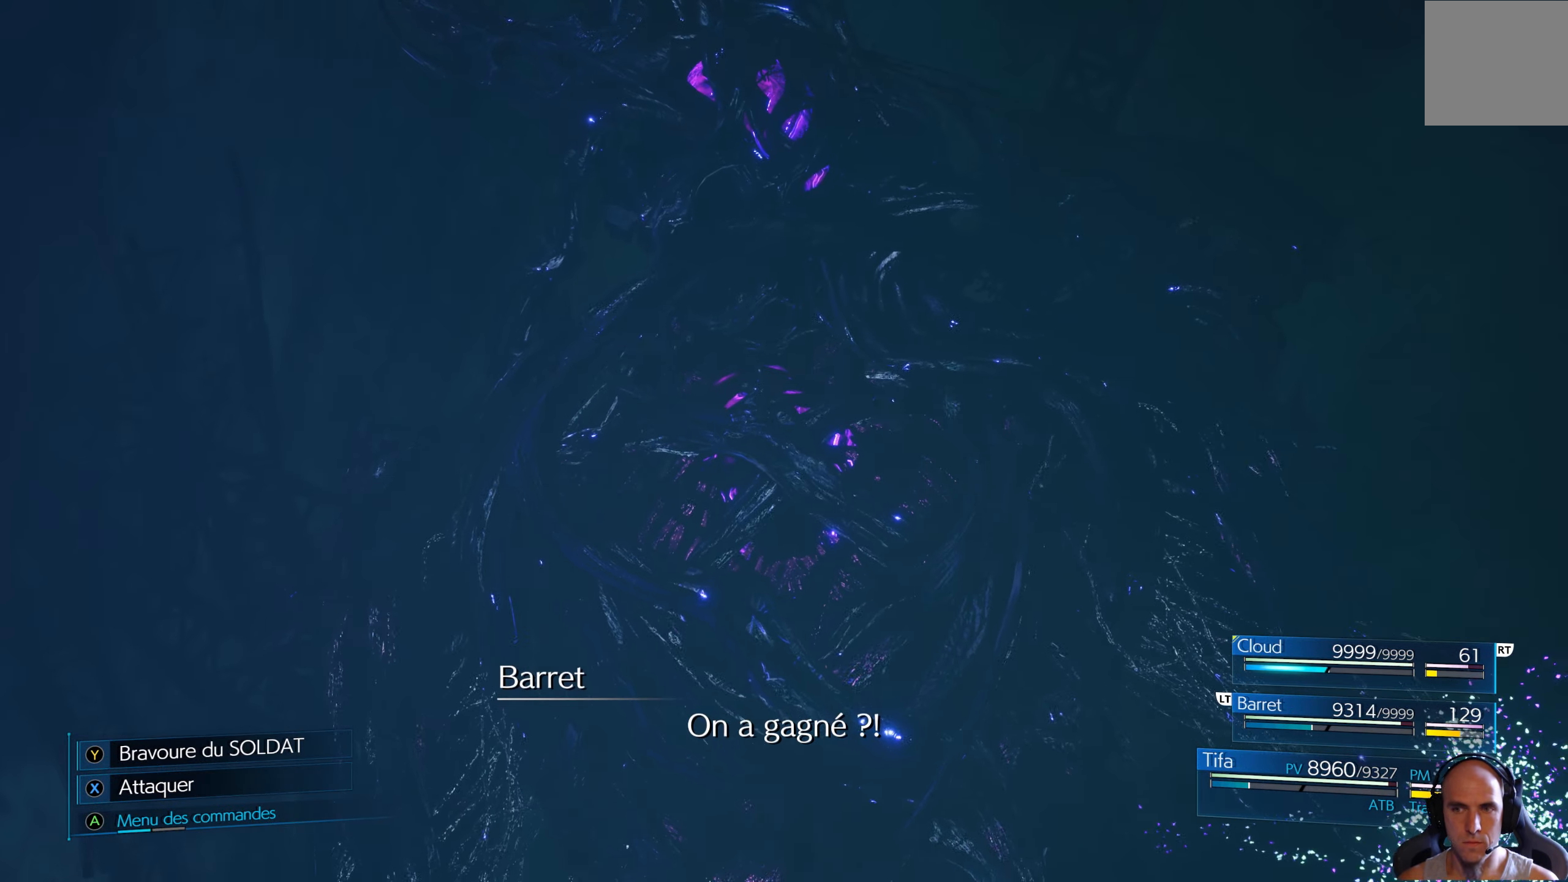
{"buttons": ["Y"], "left_stick": "center", "right_stick": "center", "events": []}
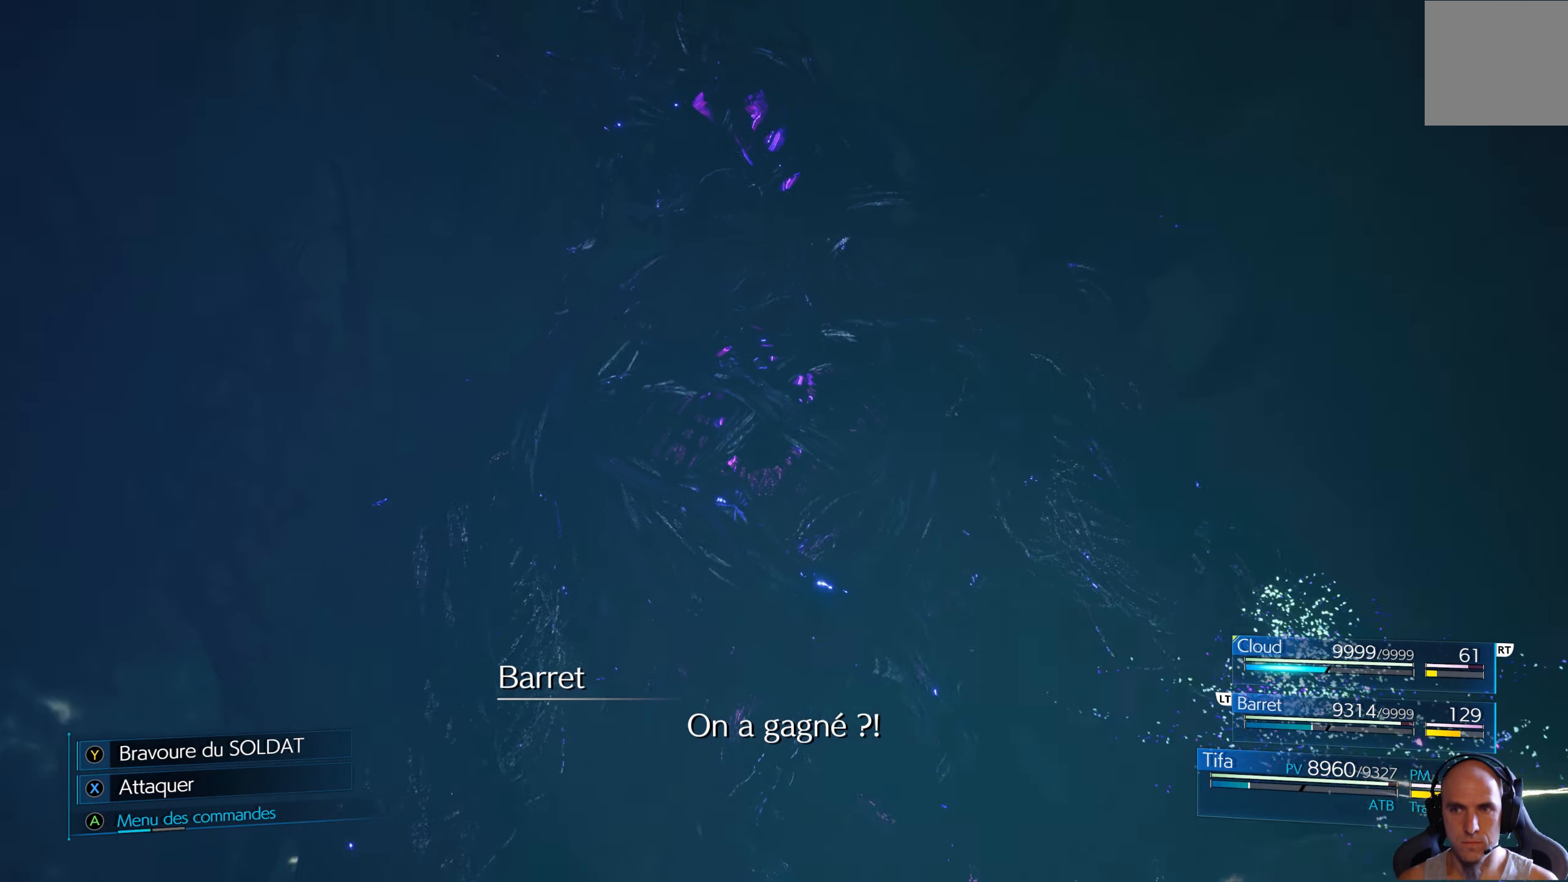
{"buttons": [], "left_stick": "center", "right_stick": "center", "events": [[450, "Y", "up"]]}
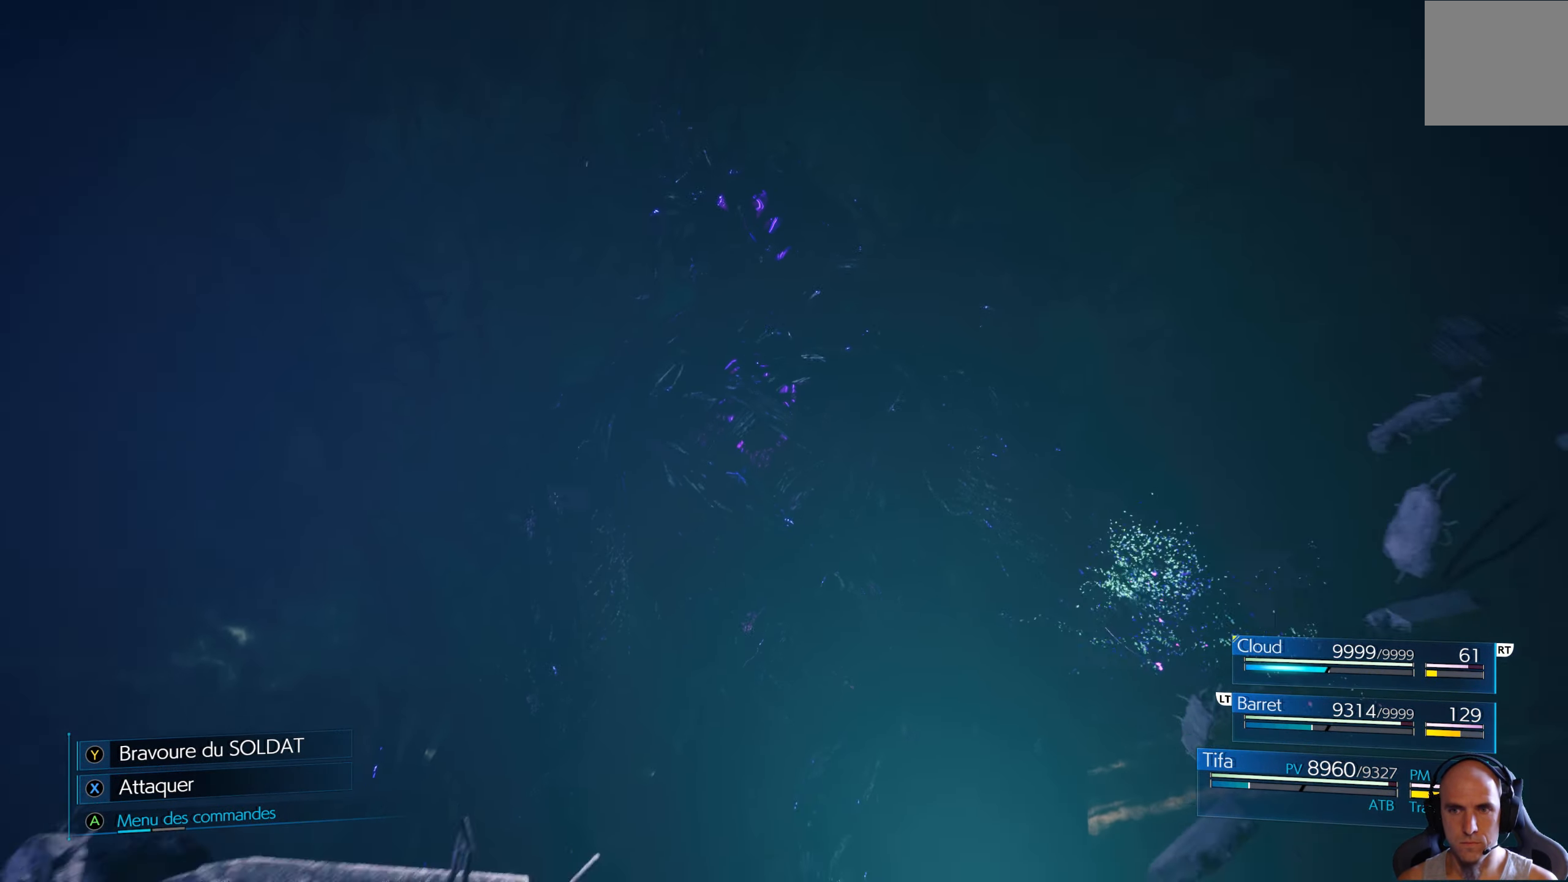
{"buttons": [], "left_stick": "center", "right_stick": "center", "events": []}